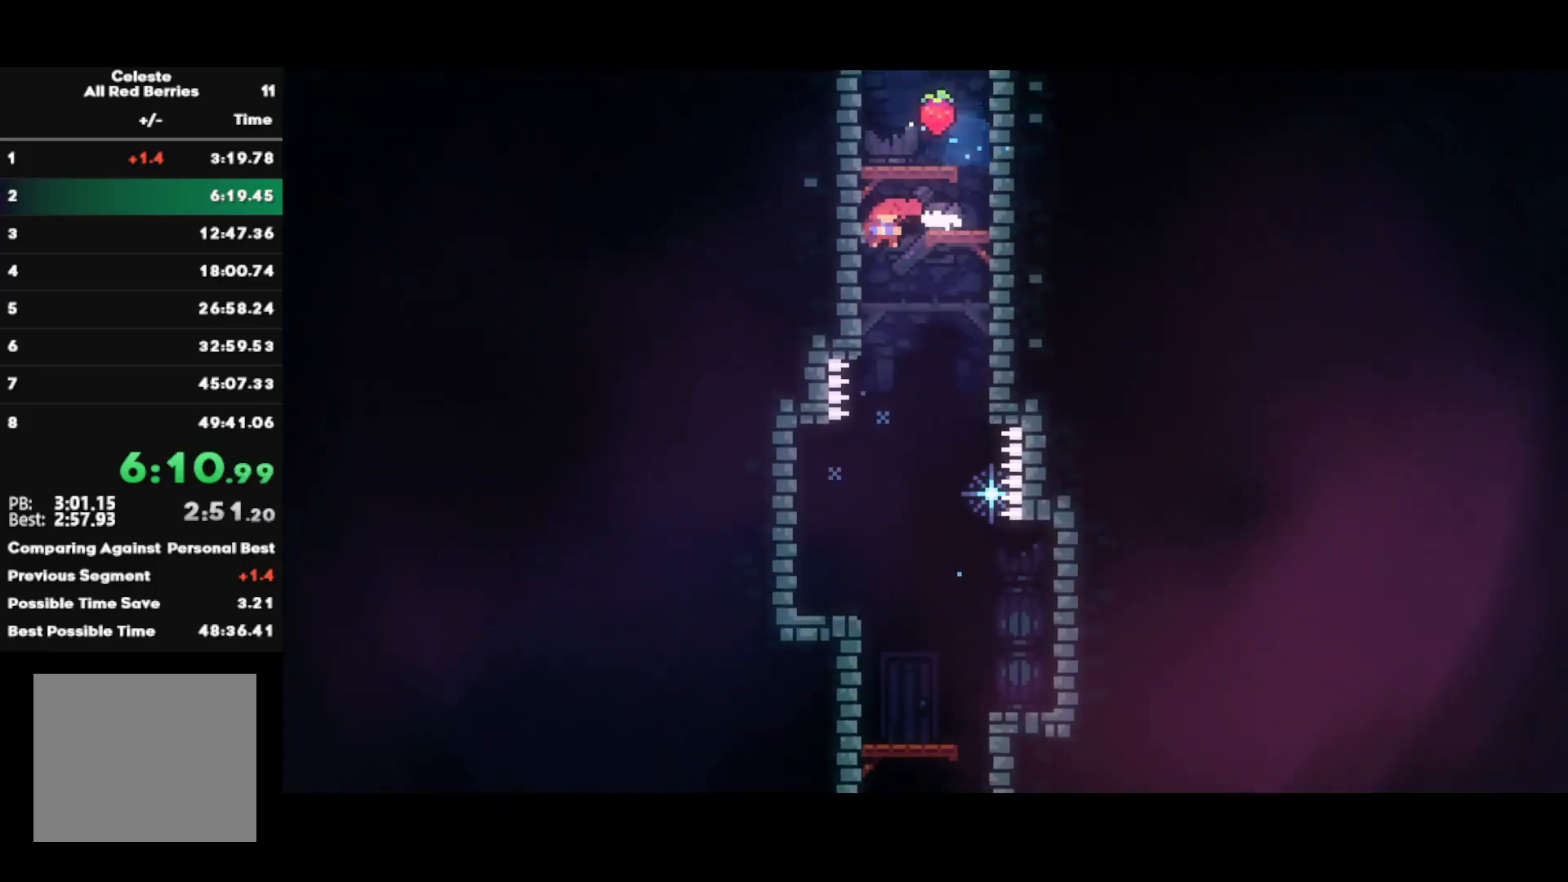
Gameplay with a controller (PlayStation layout); each line is a JSON object with the inputs held at the frame after it. "events" lists button and stick changes between this image and that frame as [ms after this image, input, new state], when the widget could be followed in between.
{"buttons": ["R2"], "left_stick": "center", "right_stick": "center", "events": [[100, "R2", "down"], [117, "SQUARE", "up"], [167, "left_stick", "center"]]}
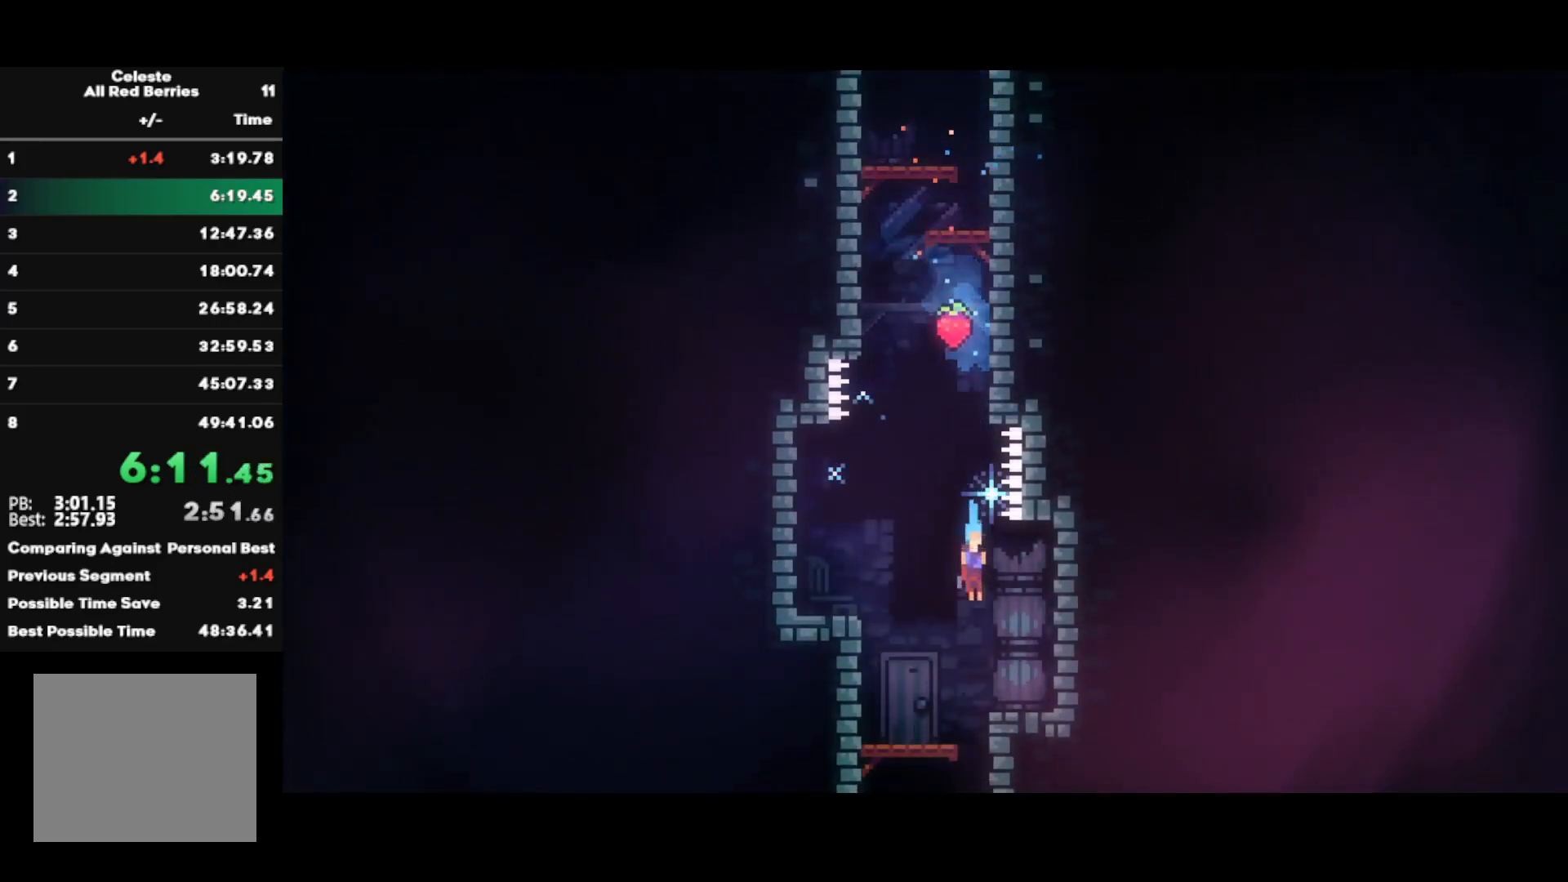
{"buttons": ["R2"], "left_stick": "center", "right_stick": "center", "events": []}
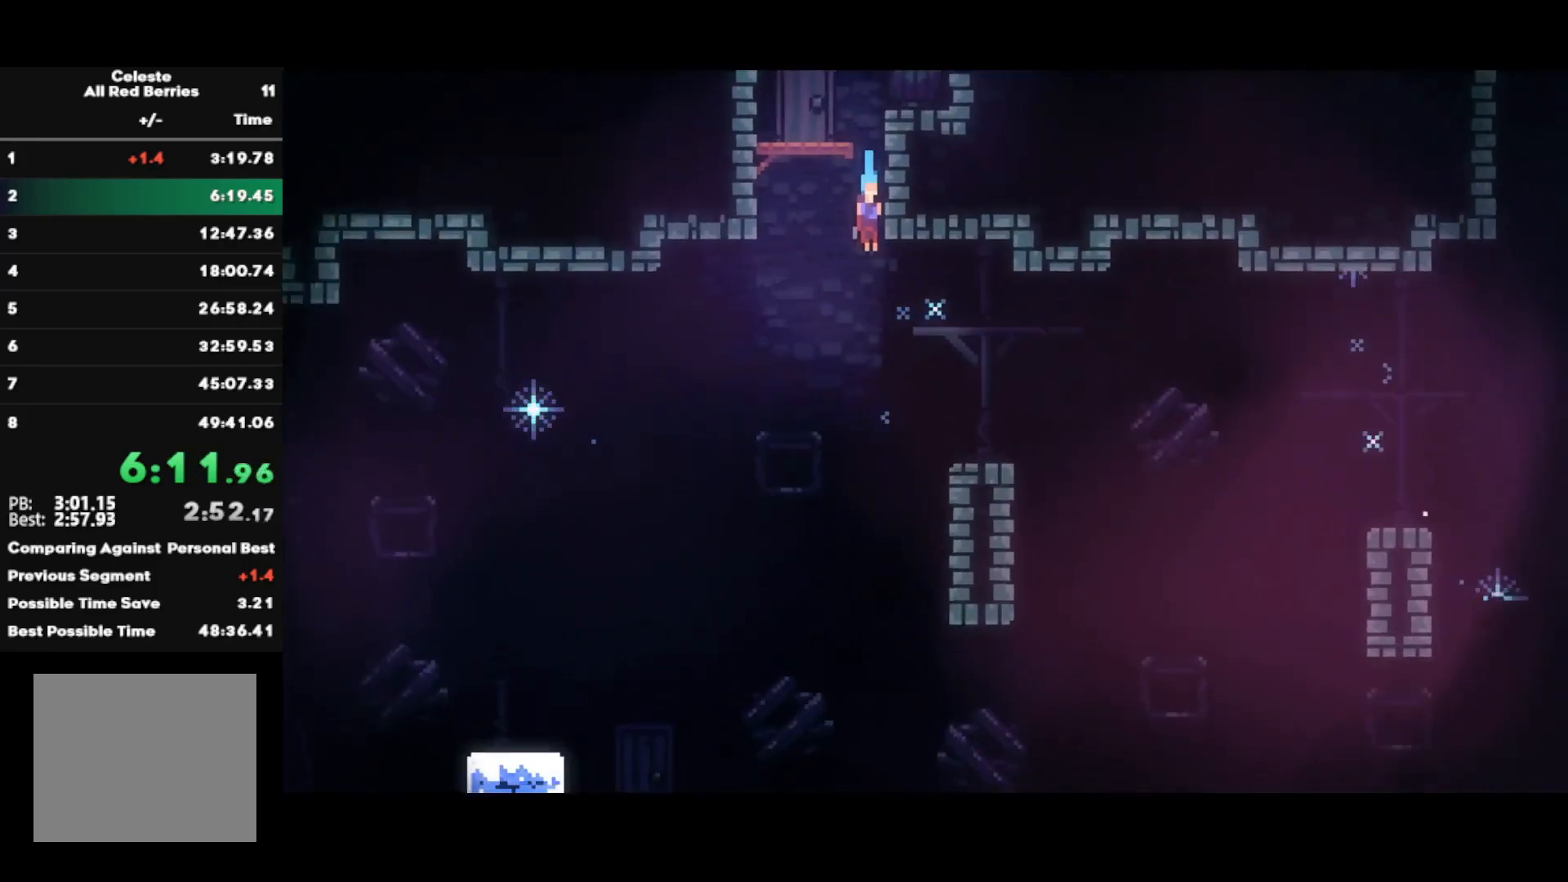
{"buttons": ["R2"], "left_stick": "down-right", "right_stick": "center", "events": [[183, "left_stick", "down-right"]]}
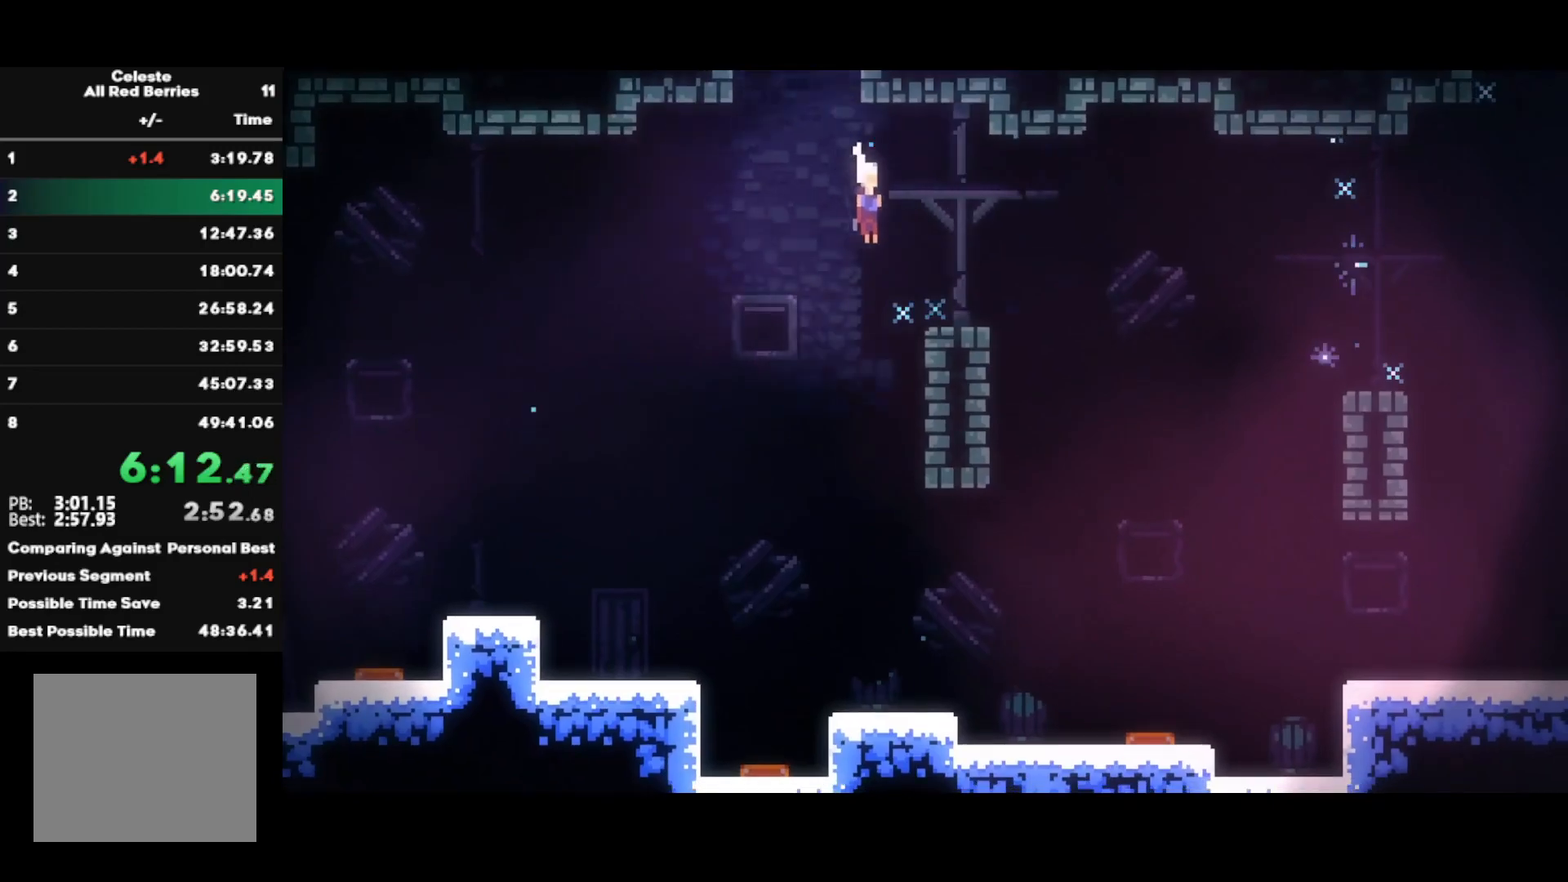
{"buttons": ["R2"], "left_stick": "down-right", "right_stick": "center", "events": [[83, "SQUARE", "down"], [217, "SQUARE", "up"], [283, "CROSS", "down"], [400, "CROSS", "up"]]}
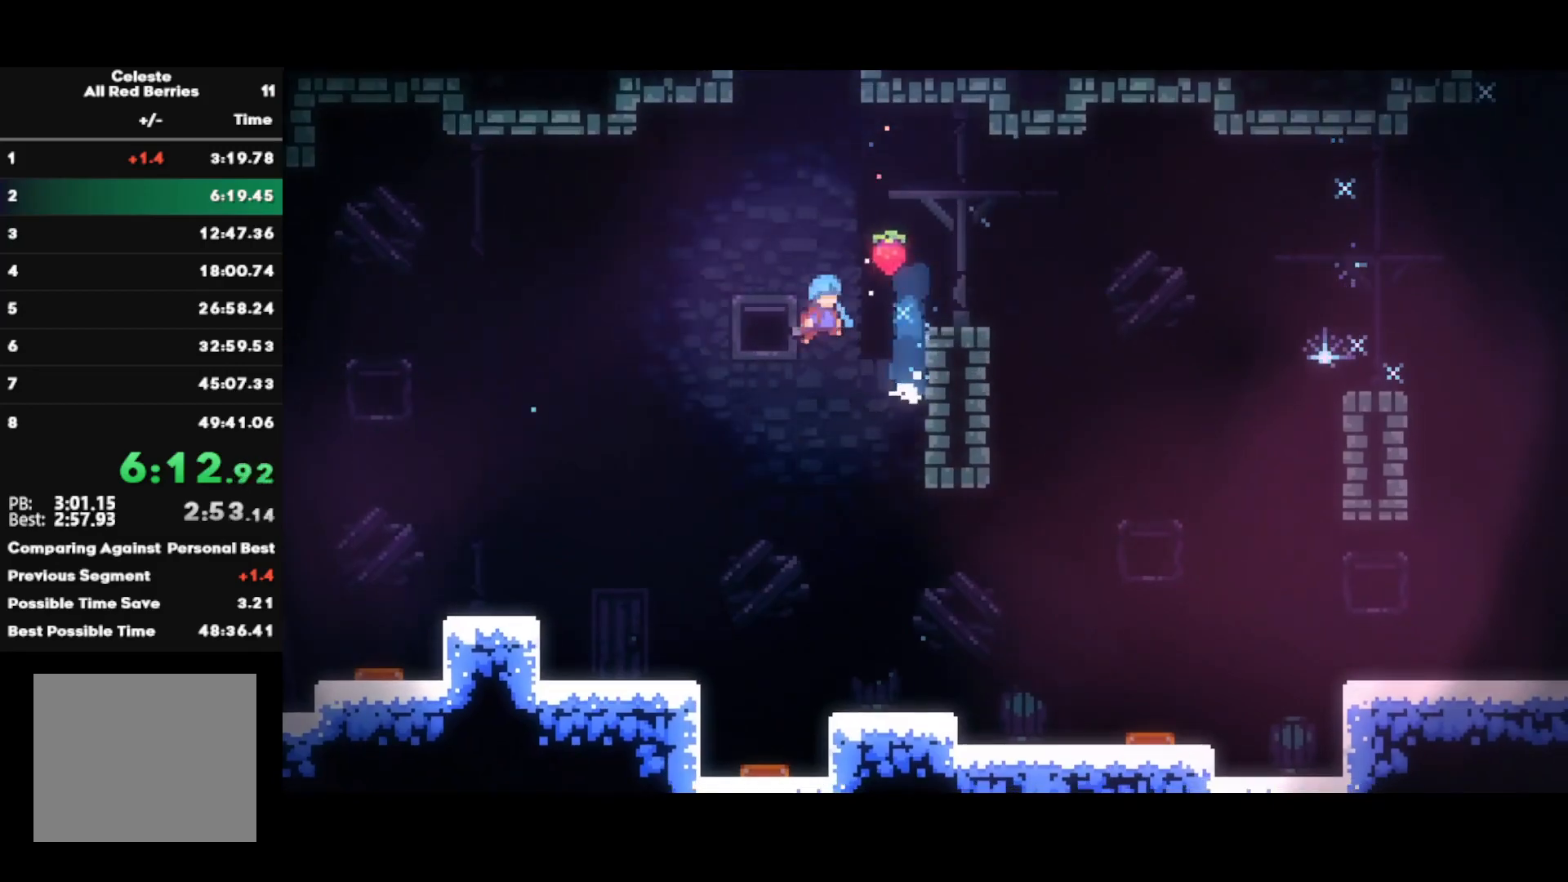
{"buttons": ["R2"], "left_stick": "left", "right_stick": "center", "events": [[50, "R2", "up"], [250, "R2", "down"], [333, "left_stick", "center"], [433, "left_stick", "left"]]}
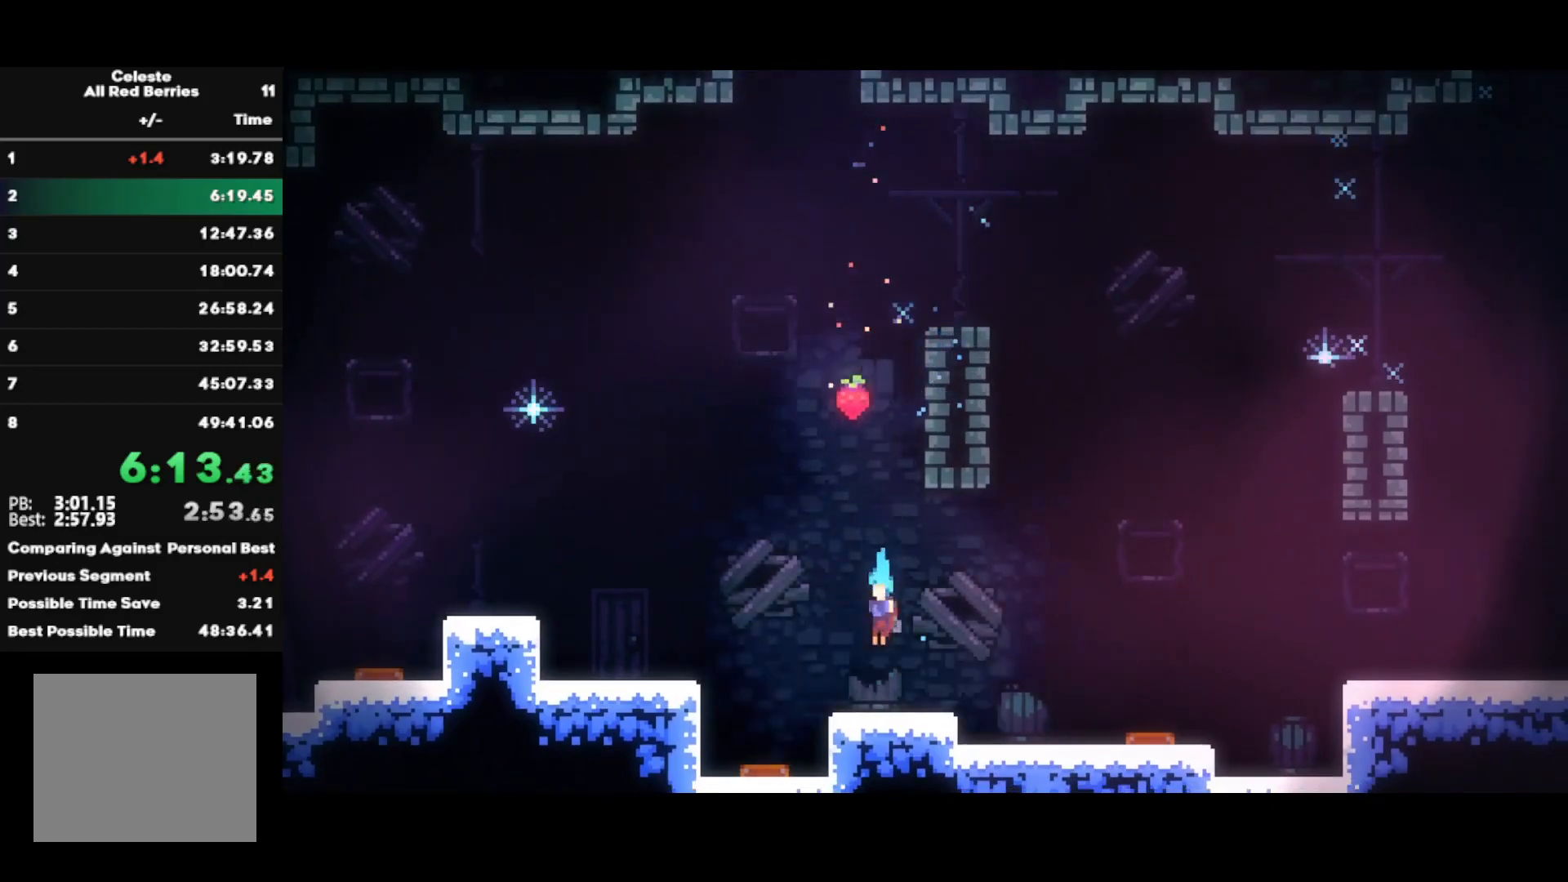
{"buttons": ["CROSS"], "left_stick": "right", "right_stick": "center", "events": [[67, "left_stick", "right"], [100, "CIRCLE", "down"], [200, "R2", "up"], [217, "CIRCLE", "up"], [267, "CROSS", "down"]]}
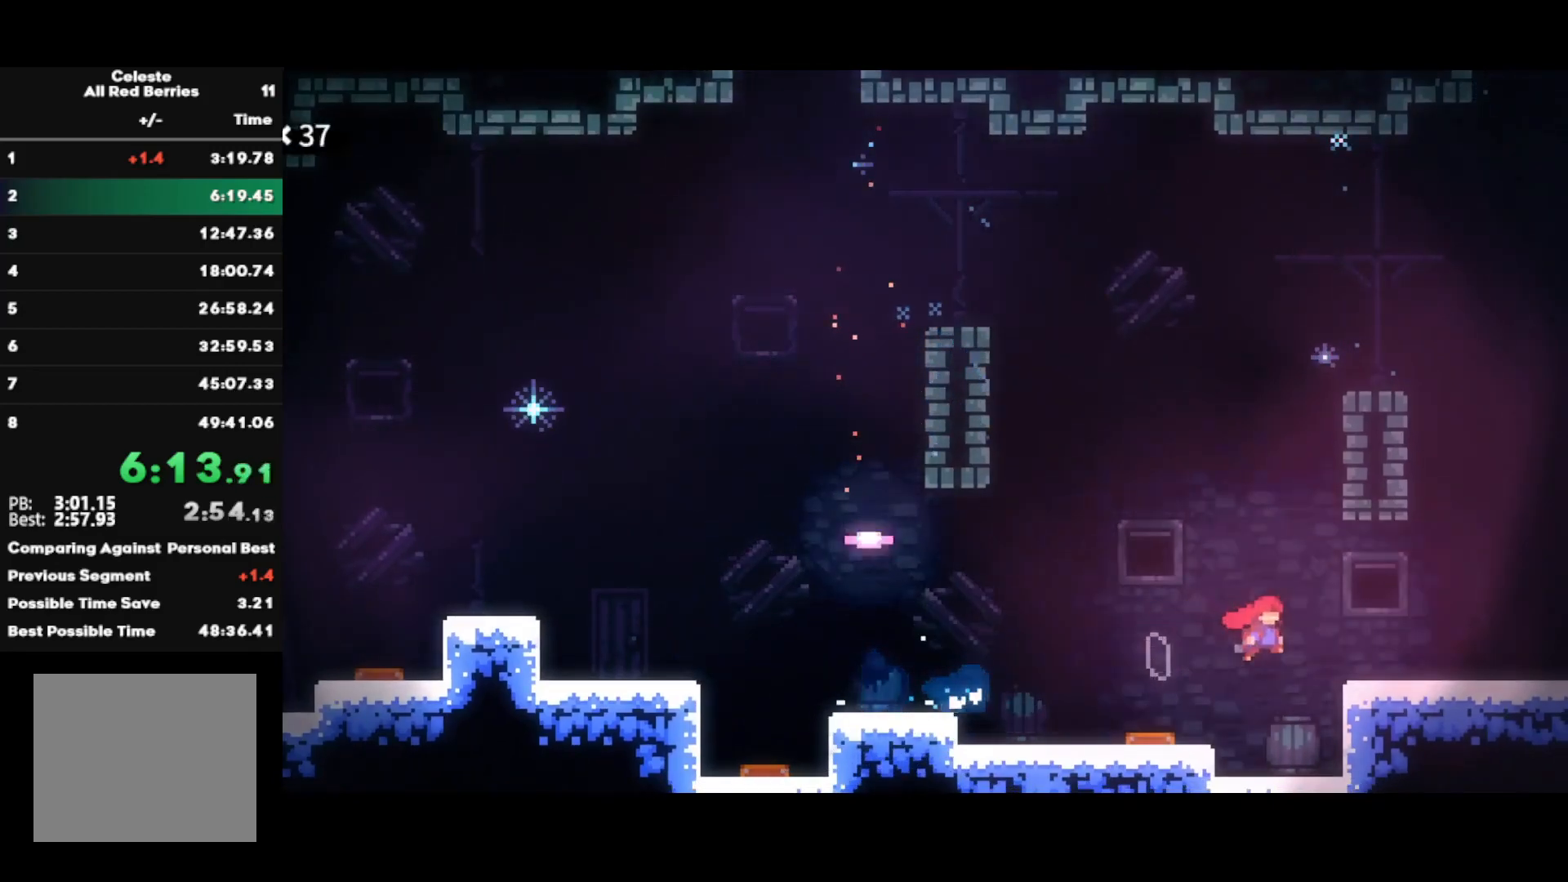
{"buttons": ["CROSS", "CIRCLE", "R2"], "left_stick": "right", "right_stick": "center", "events": [[100, "CROSS", "up"], [133, "left_stick", "down-right"], [167, "CIRCLE", "down"], [217, "CROSS", "down"], [233, "R2", "down"], [367, "left_stick", "center"], [433, "left_stick", "right"]]}
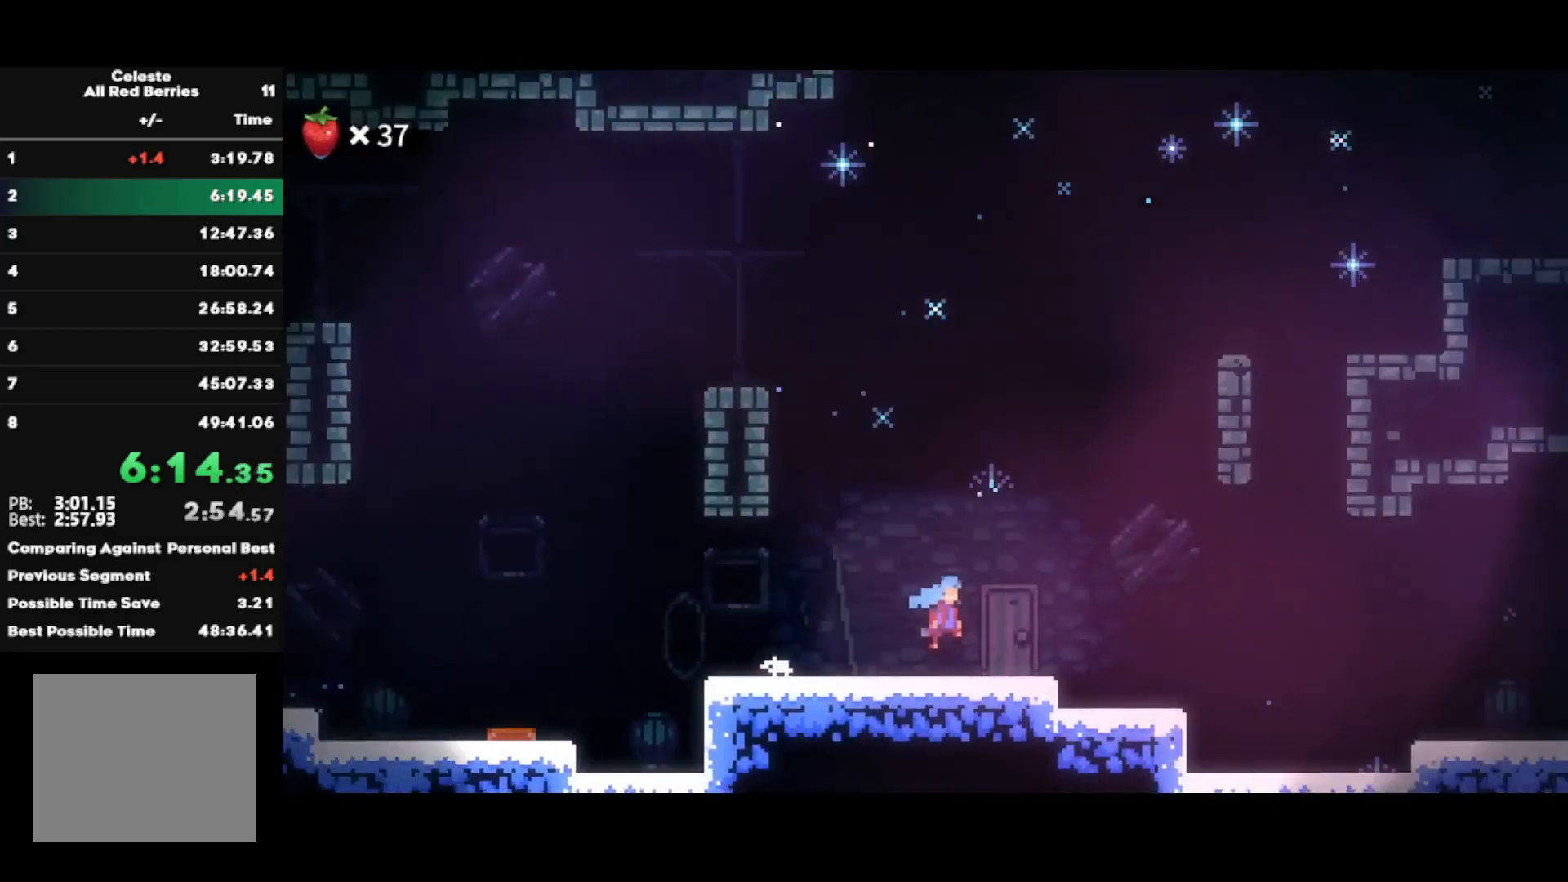
{"buttons": ["CIRCLE", "R2"], "left_stick": "right", "right_stick": "center", "events": [[500, "CROSS", "up"]]}
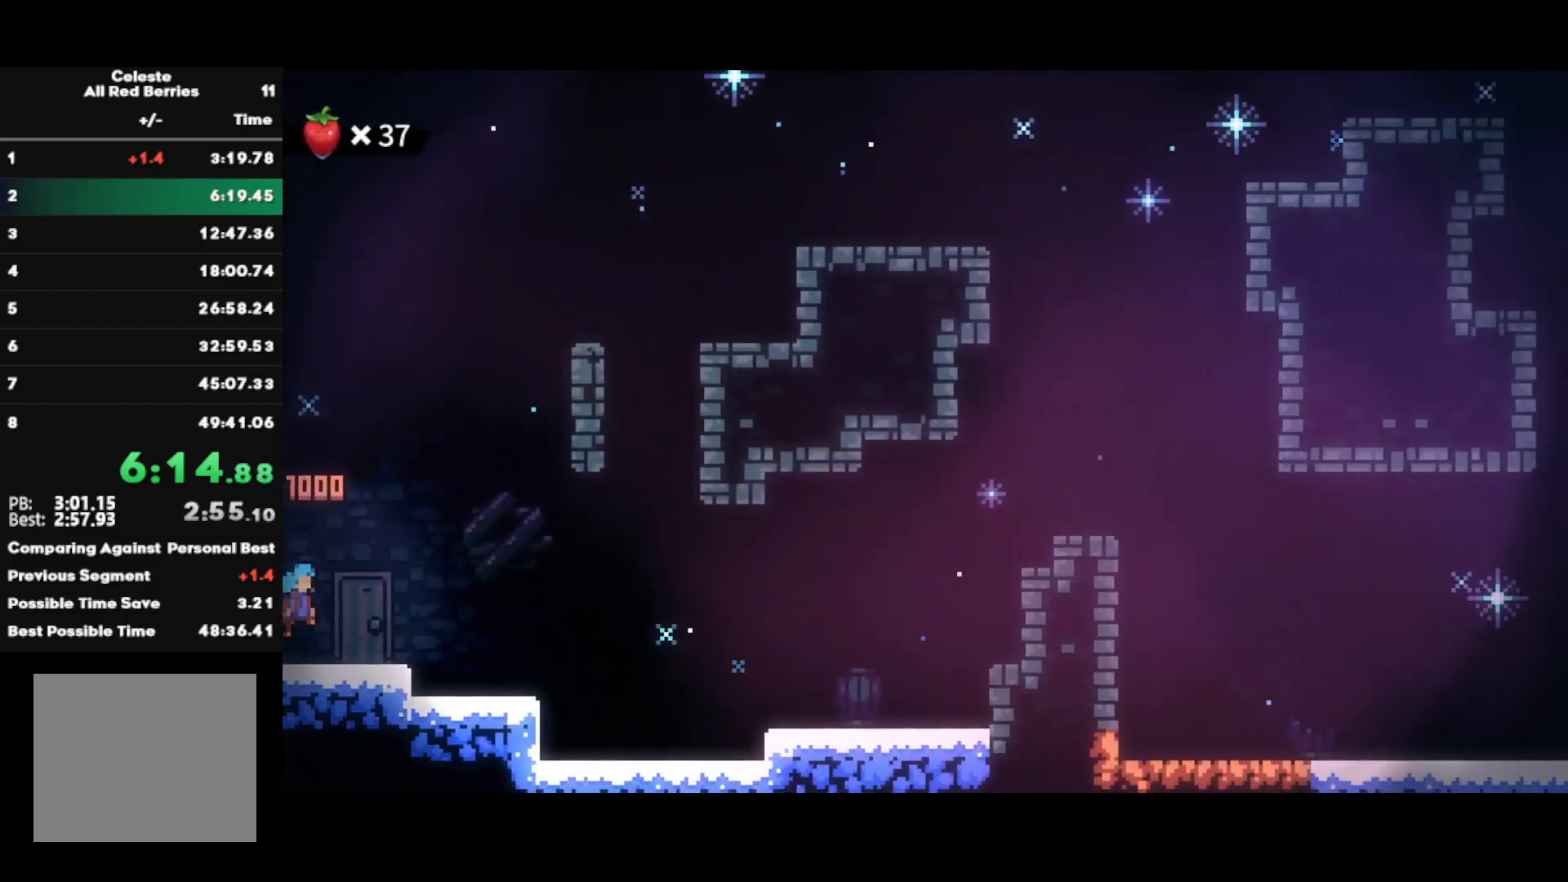
{"buttons": ["CROSS"], "left_stick": "right", "right_stick": "center", "events": [[17, "CIRCLE", "up"], [17, "left_stick", "down-right"], [50, "R2", "up"], [100, "SQUARE", "down"], [217, "SQUARE", "up"], [300, "CROSS", "down"], [300, "left_stick", "right"]]}
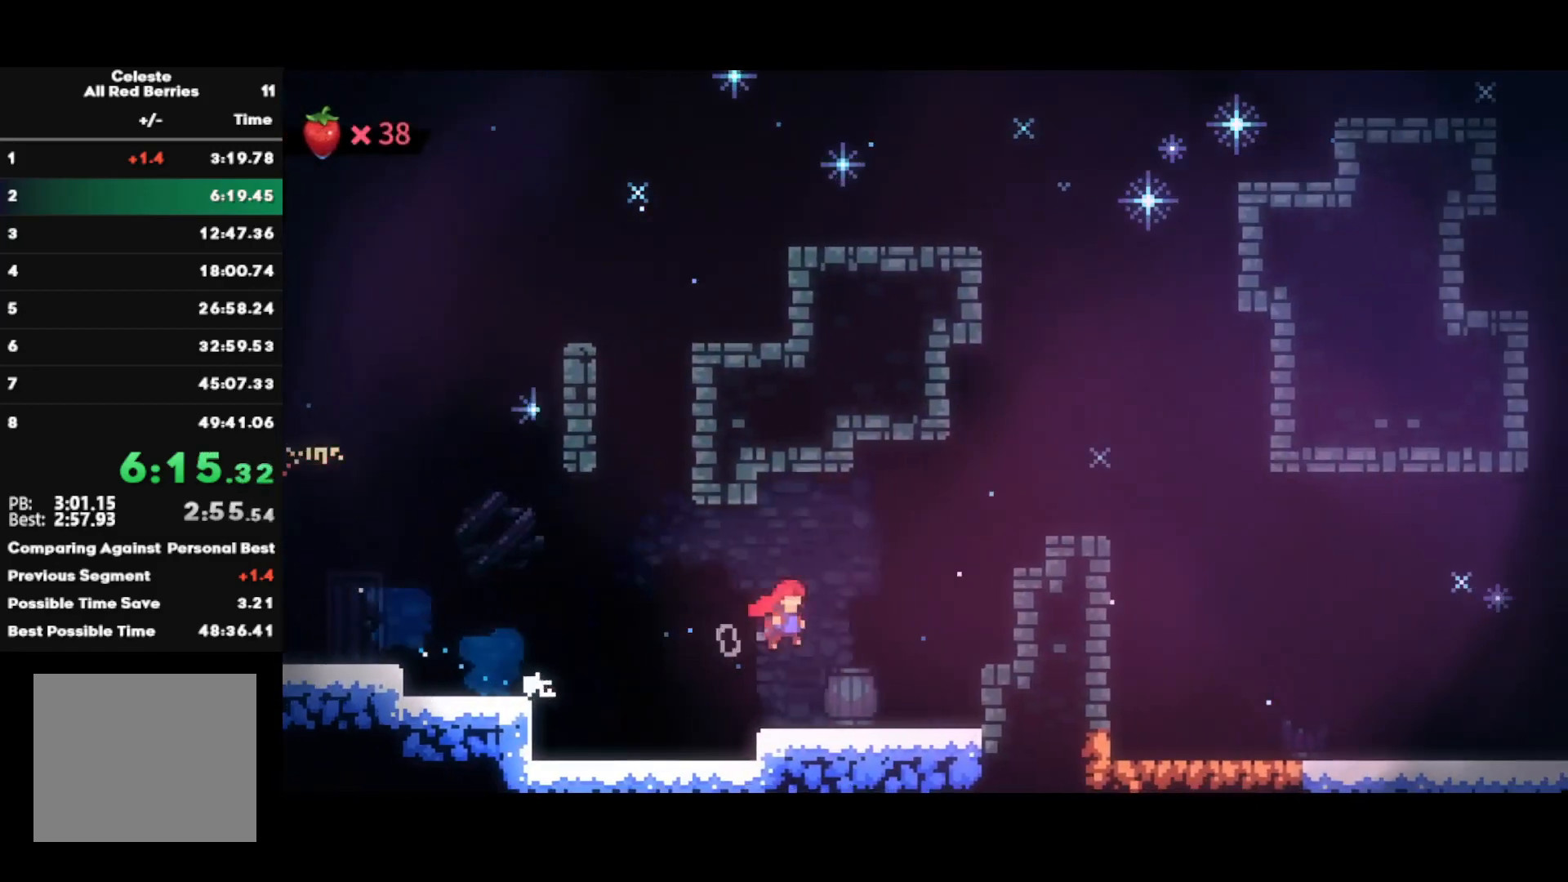
{"buttons": ["R2"], "left_stick": "down-right", "right_stick": "center", "events": [[17, "CROSS", "up"], [17, "left_stick", "up-right"], [117, "CIRCLE", "down"], [233, "CIRCLE", "up"], [250, "R1", "down"], [283, "CROSS", "down"], [283, "L1", "down"], [350, "R1", "up"], [350, "left_stick", "down-right"], [383, "CROSS", "up"], [400, "L1", "up"], [433, "R2", "down"]]}
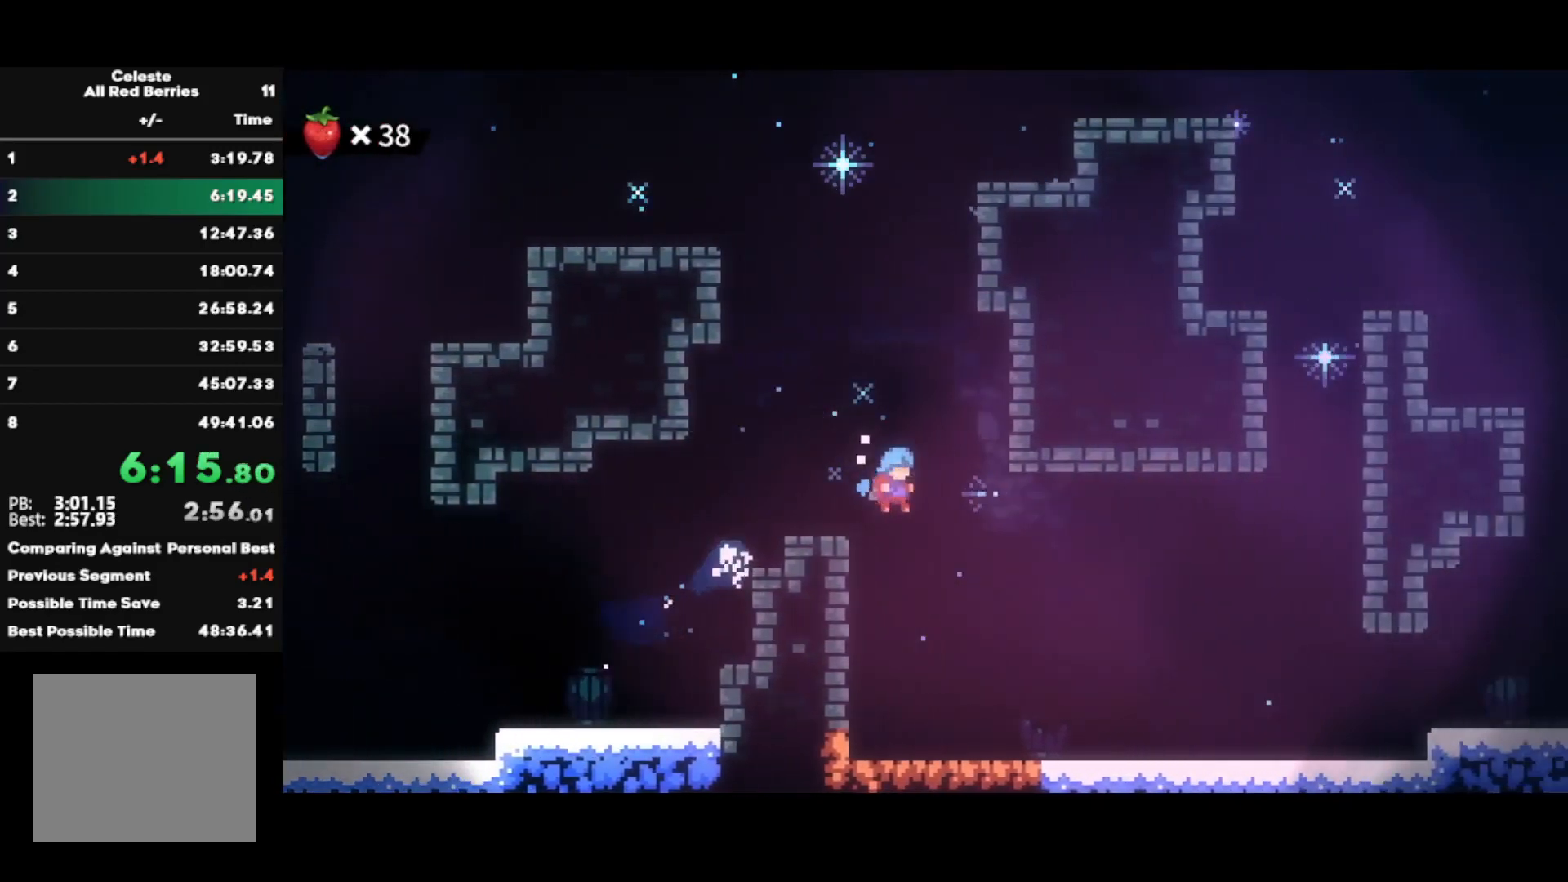
{"buttons": [], "left_stick": "down-right", "right_stick": "center", "events": [[367, "CIRCLE", "down"], [367, "R2", "up"], [500, "CIRCLE", "up"]]}
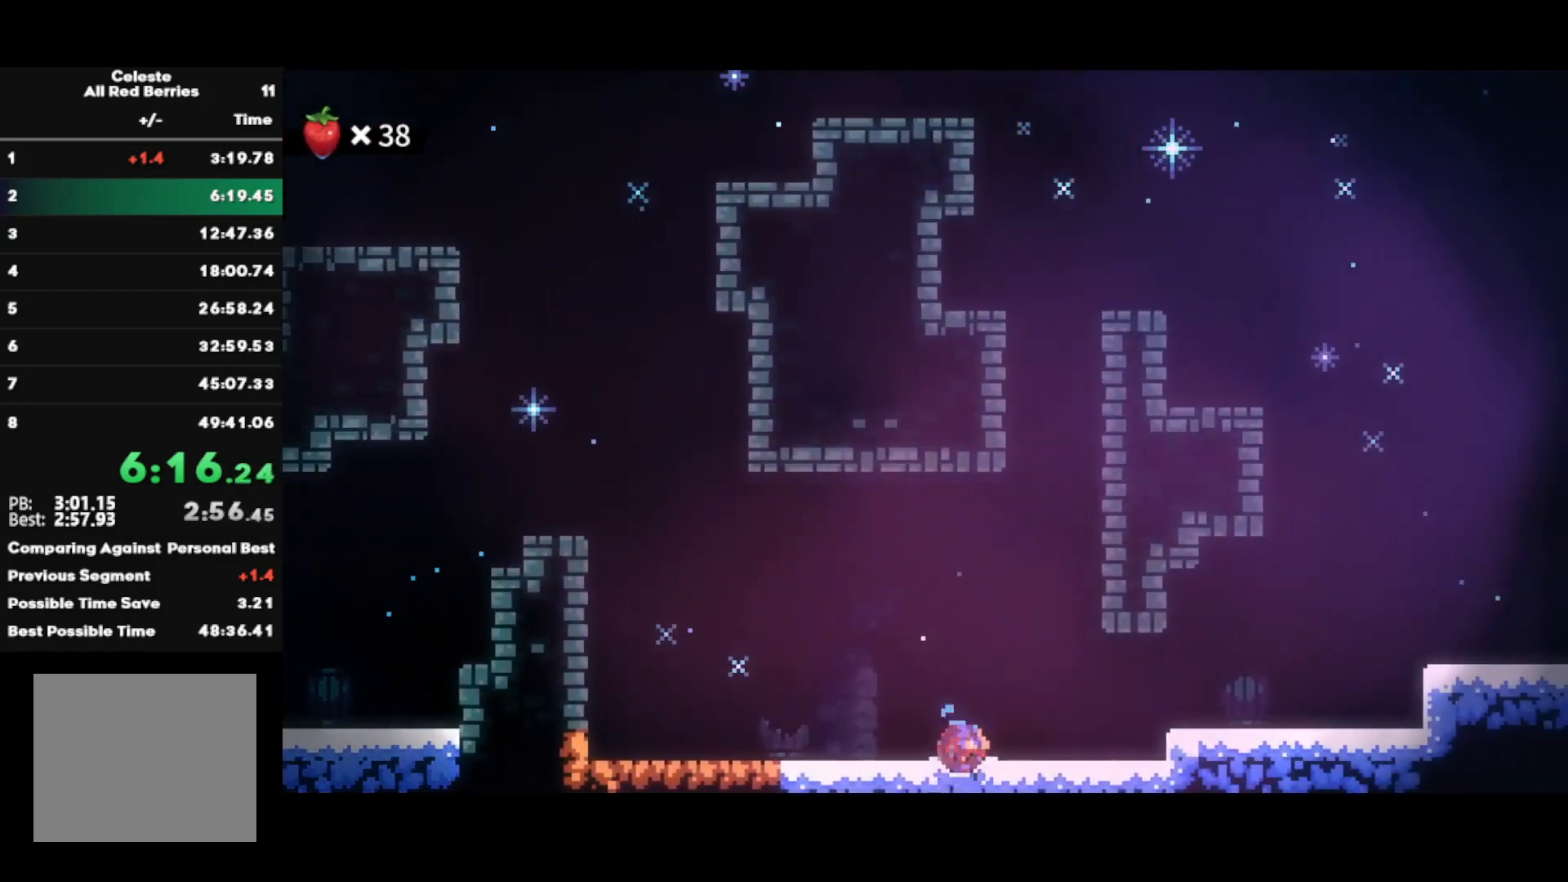
{"buttons": ["SQUARE", "R2"], "left_stick": "down-right", "right_stick": "center", "events": [[17, "R1", "down"], [67, "CROSS", "down"], [100, "L1", "down"], [317, "L1", "up"], [333, "R1", "up"], [383, "CROSS", "up"], [433, "SQUARE", "down"], [467, "R2", "down"]]}
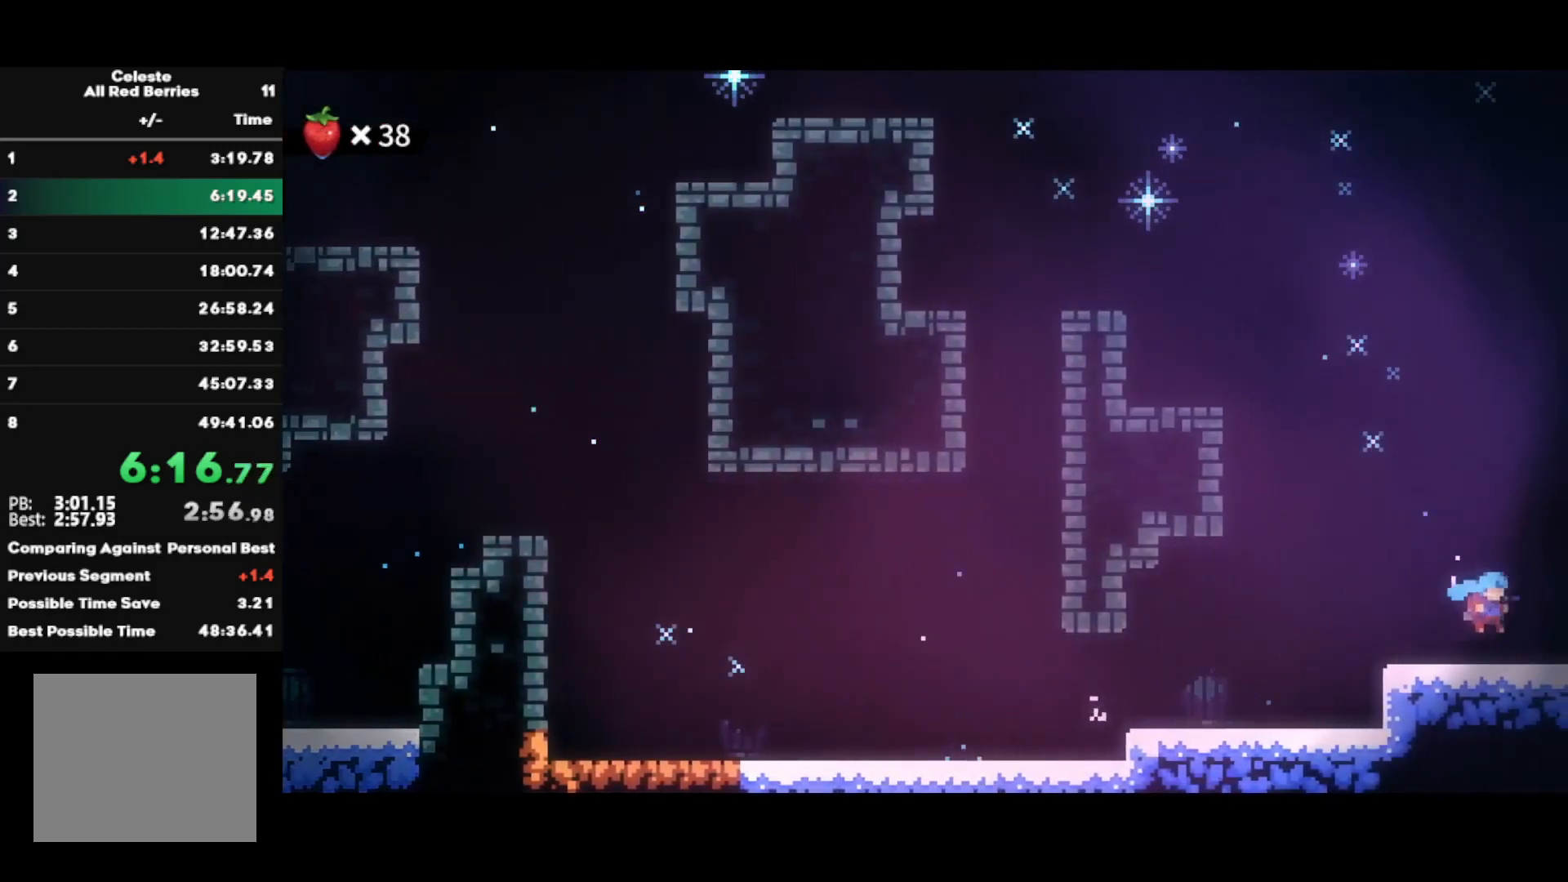
{"buttons": [], "left_stick": "center", "right_stick": "center", "events": [[33, "CROSS", "down"], [100, "SQUARE", "up"], [117, "CROSS", "up"], [267, "R2", "up"], [267, "left_stick", "center"]]}
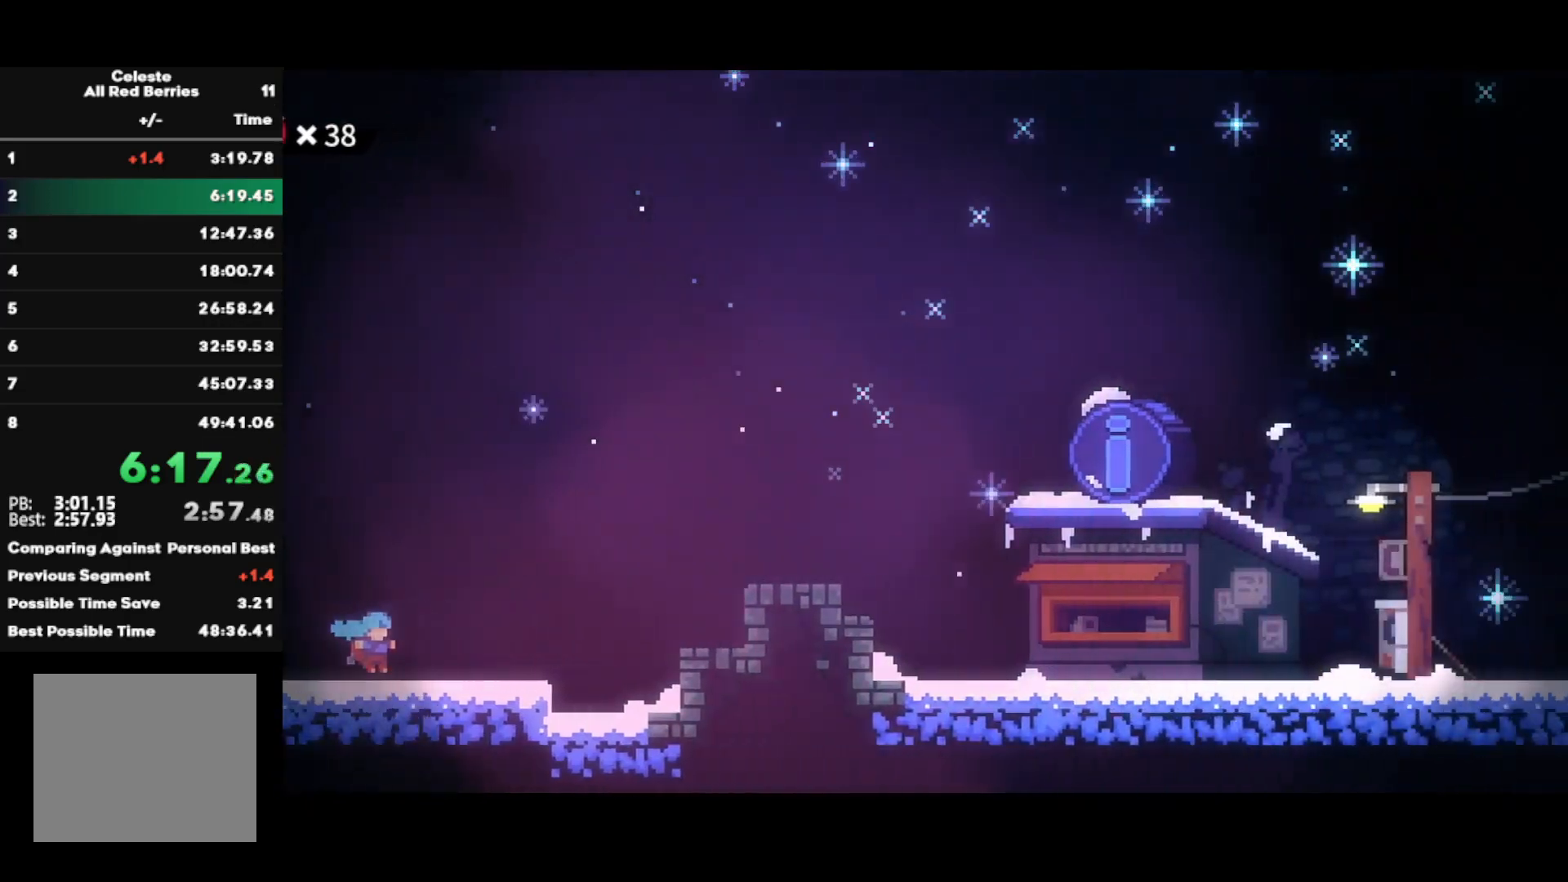
{"buttons": ["CROSS"], "left_stick": "right", "right_stick": "center", "events": [[167, "left_stick", "right"], [267, "SQUARE", "down"], [383, "SQUARE", "up"], [450, "CROSS", "down"]]}
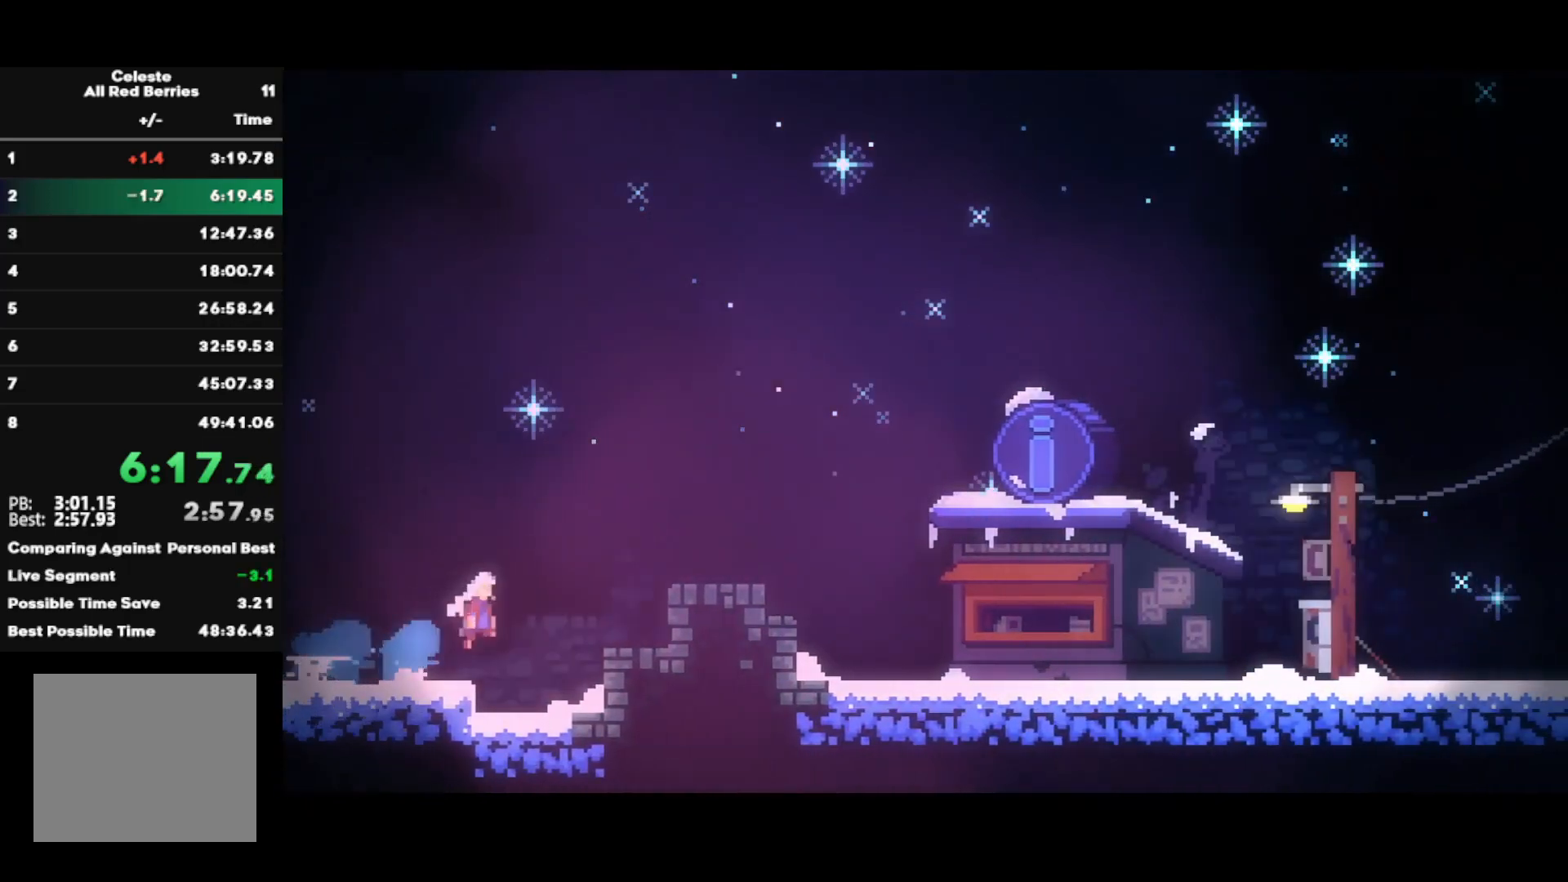
{"buttons": [], "left_stick": "center", "right_stick": "center", "events": [[117, "CROSS", "up"], [167, "CIRCLE", "down"], [283, "CIRCLE", "up"], [317, "CROSS", "down"], [417, "CROSS", "up"], [483, "left_stick", "center"]]}
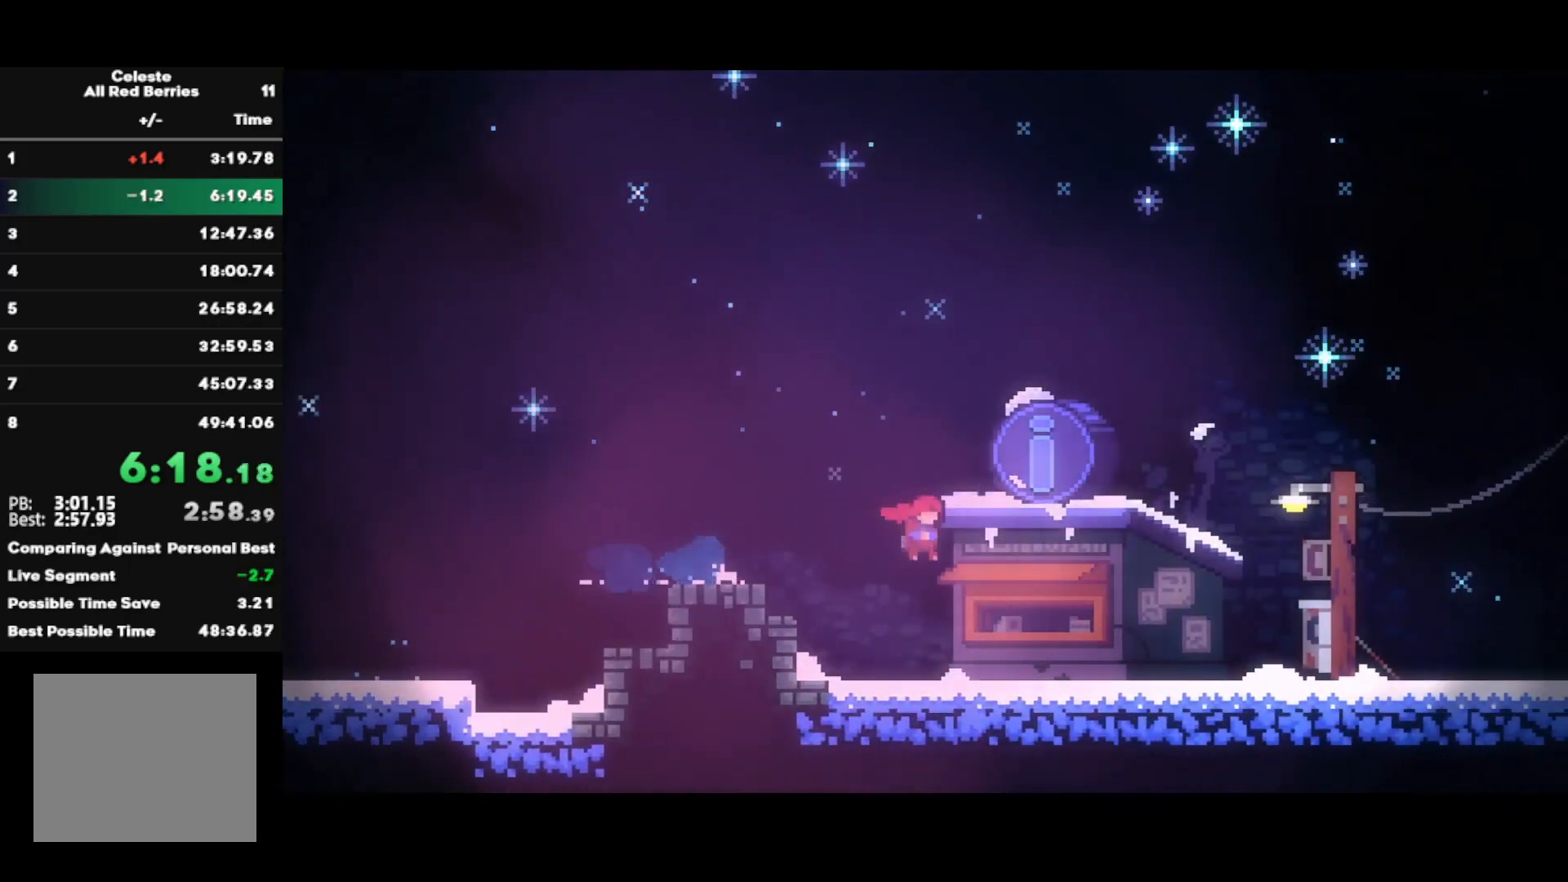
{"buttons": [], "left_stick": "center", "right_stick": "center", "events": [[33, "TRIANGLE", "down"], [50, "L1", "down"], [117, "TRIANGLE", "up"], [183, "L1", "up"]]}
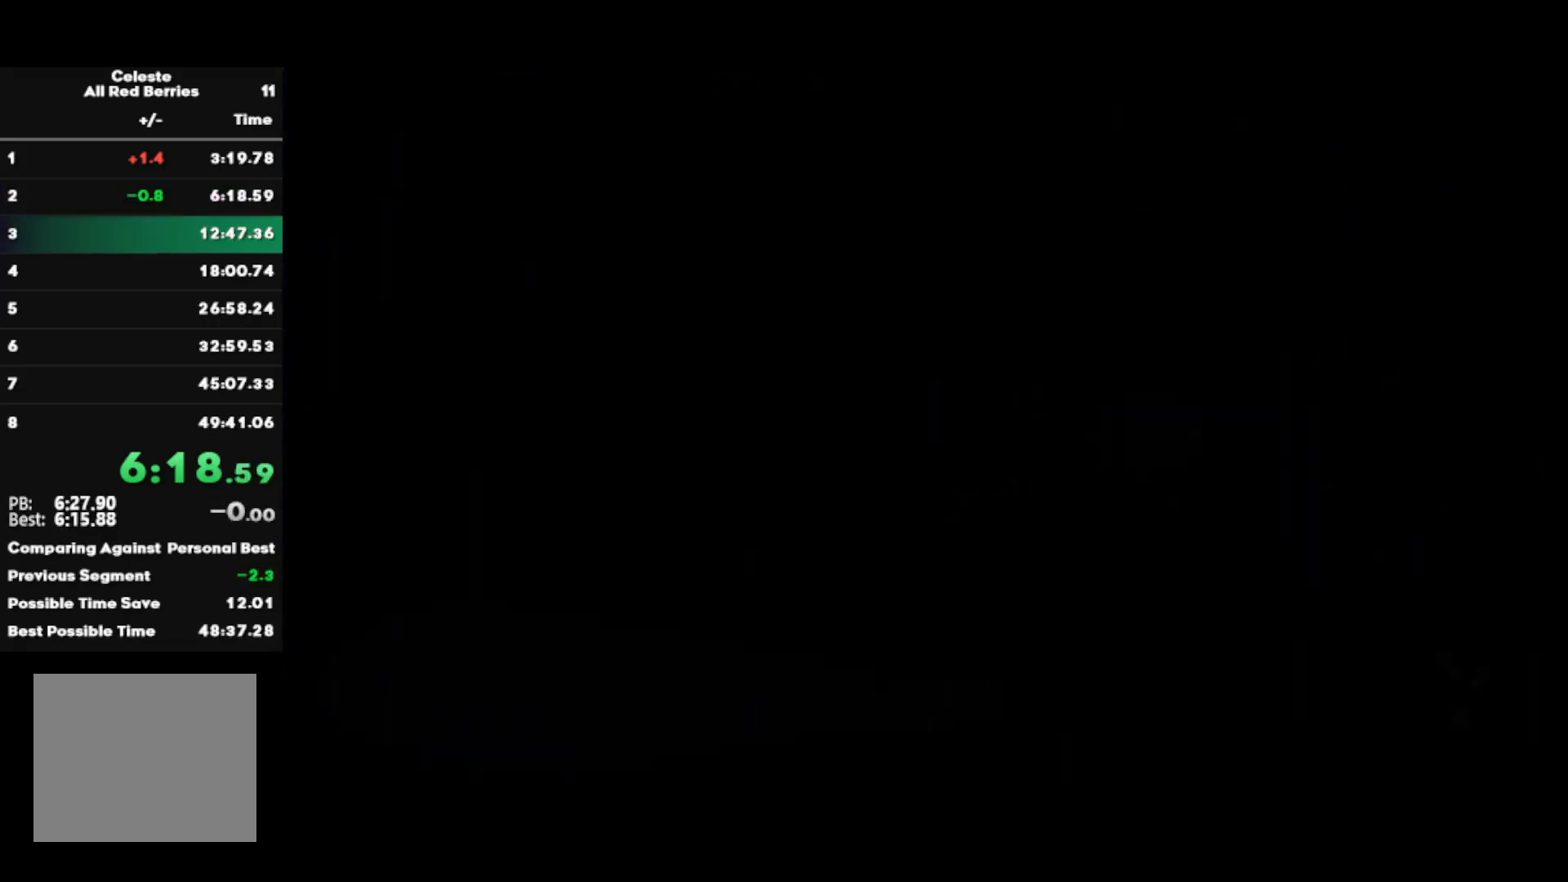
{"buttons": [], "left_stick": "center", "right_stick": "center", "events": []}
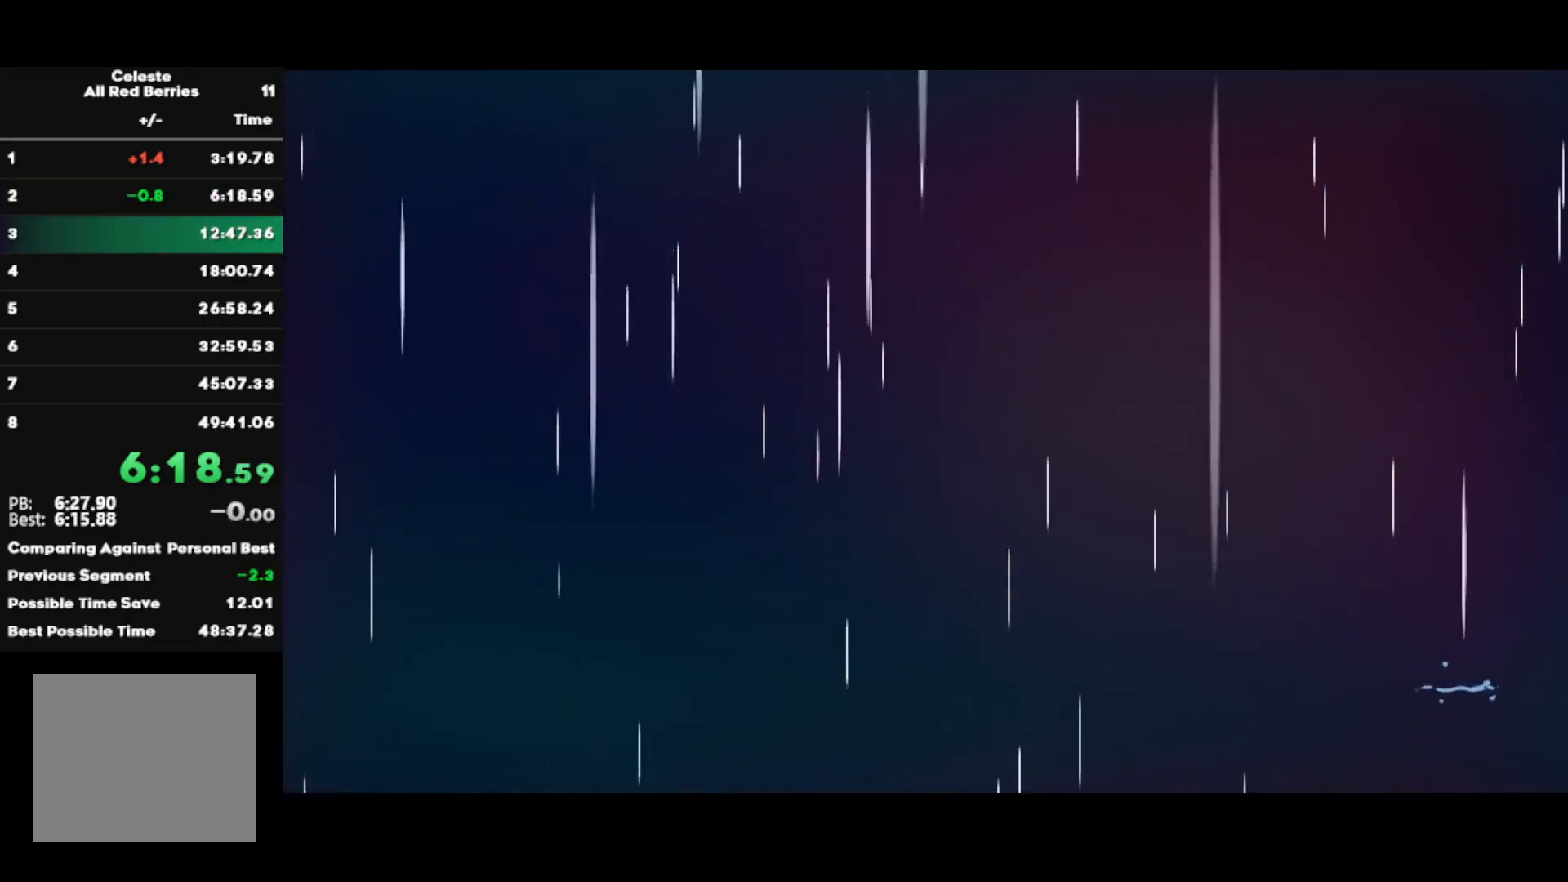
{"buttons": [], "left_stick": "center", "right_stick": "center", "events": []}
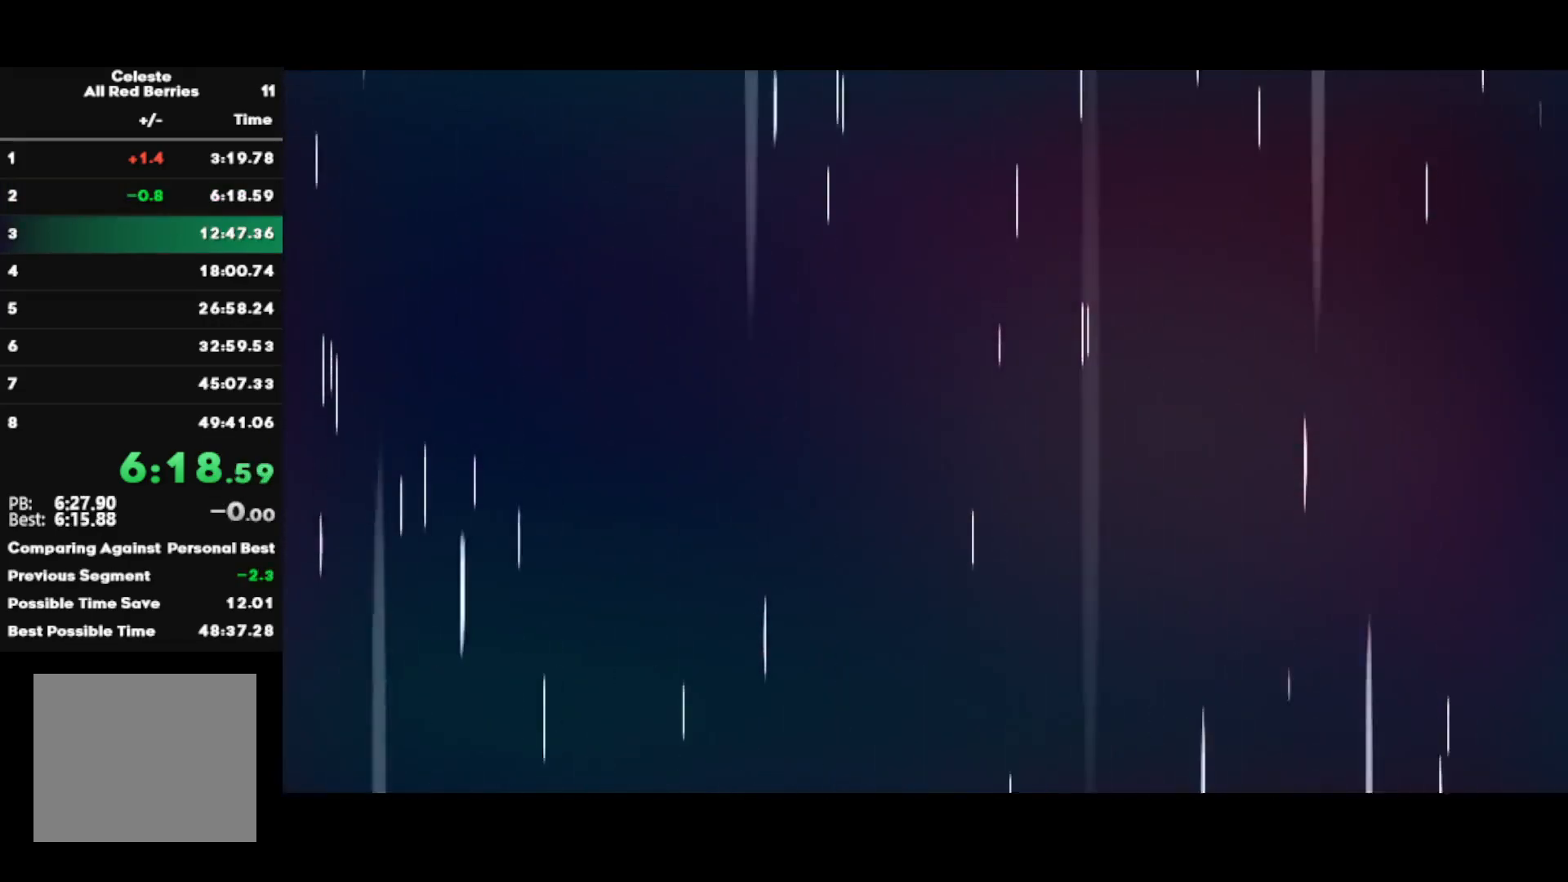
{"buttons": [], "left_stick": "center", "right_stick": "center", "events": []}
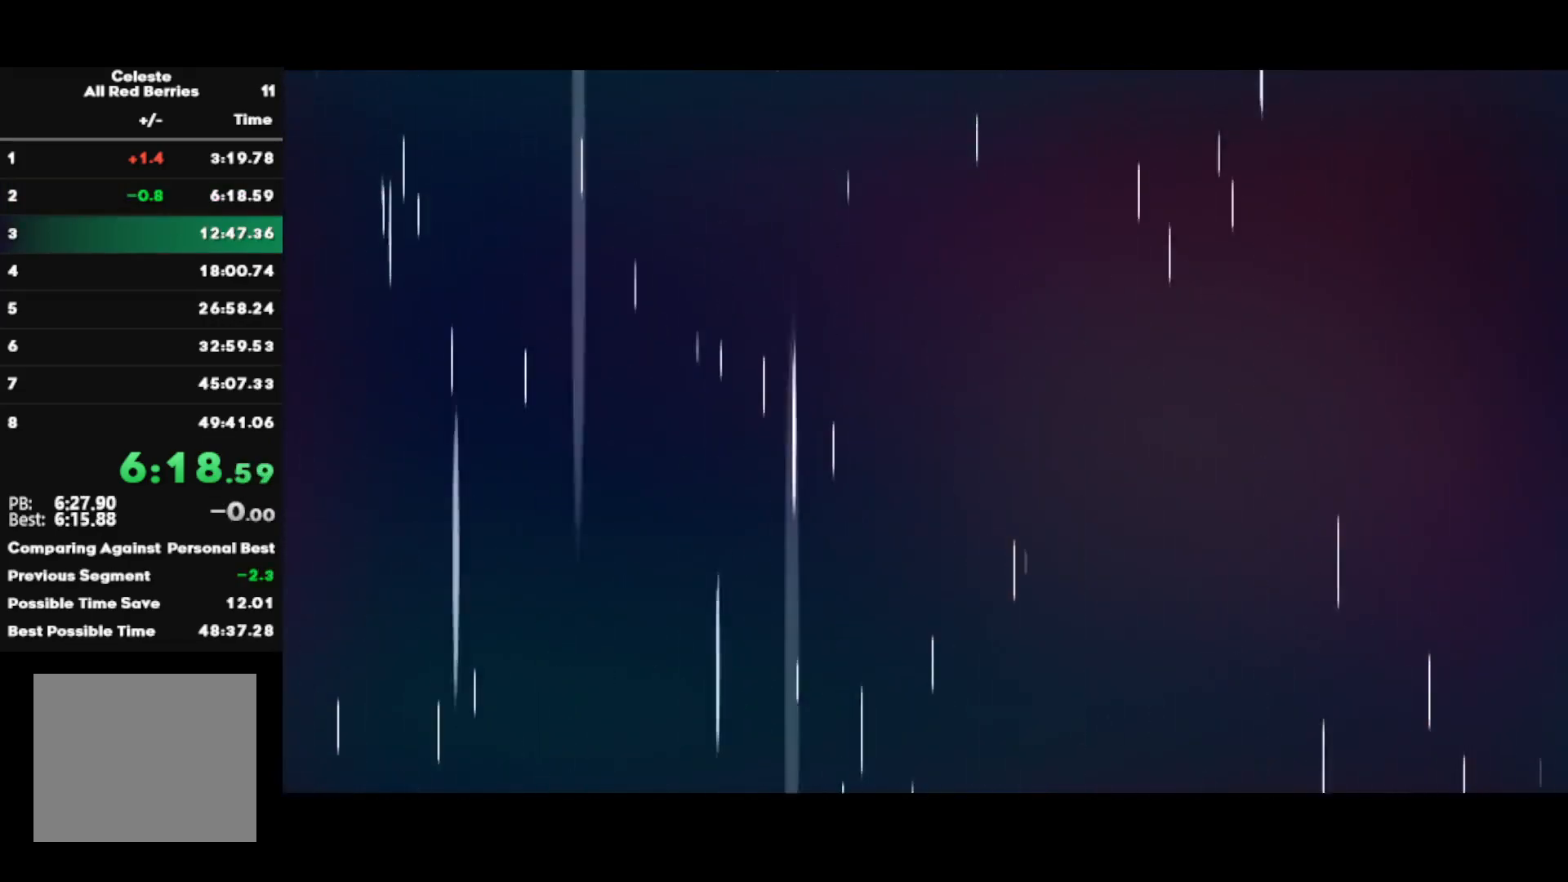
{"buttons": [], "left_stick": "center", "right_stick": "center", "events": []}
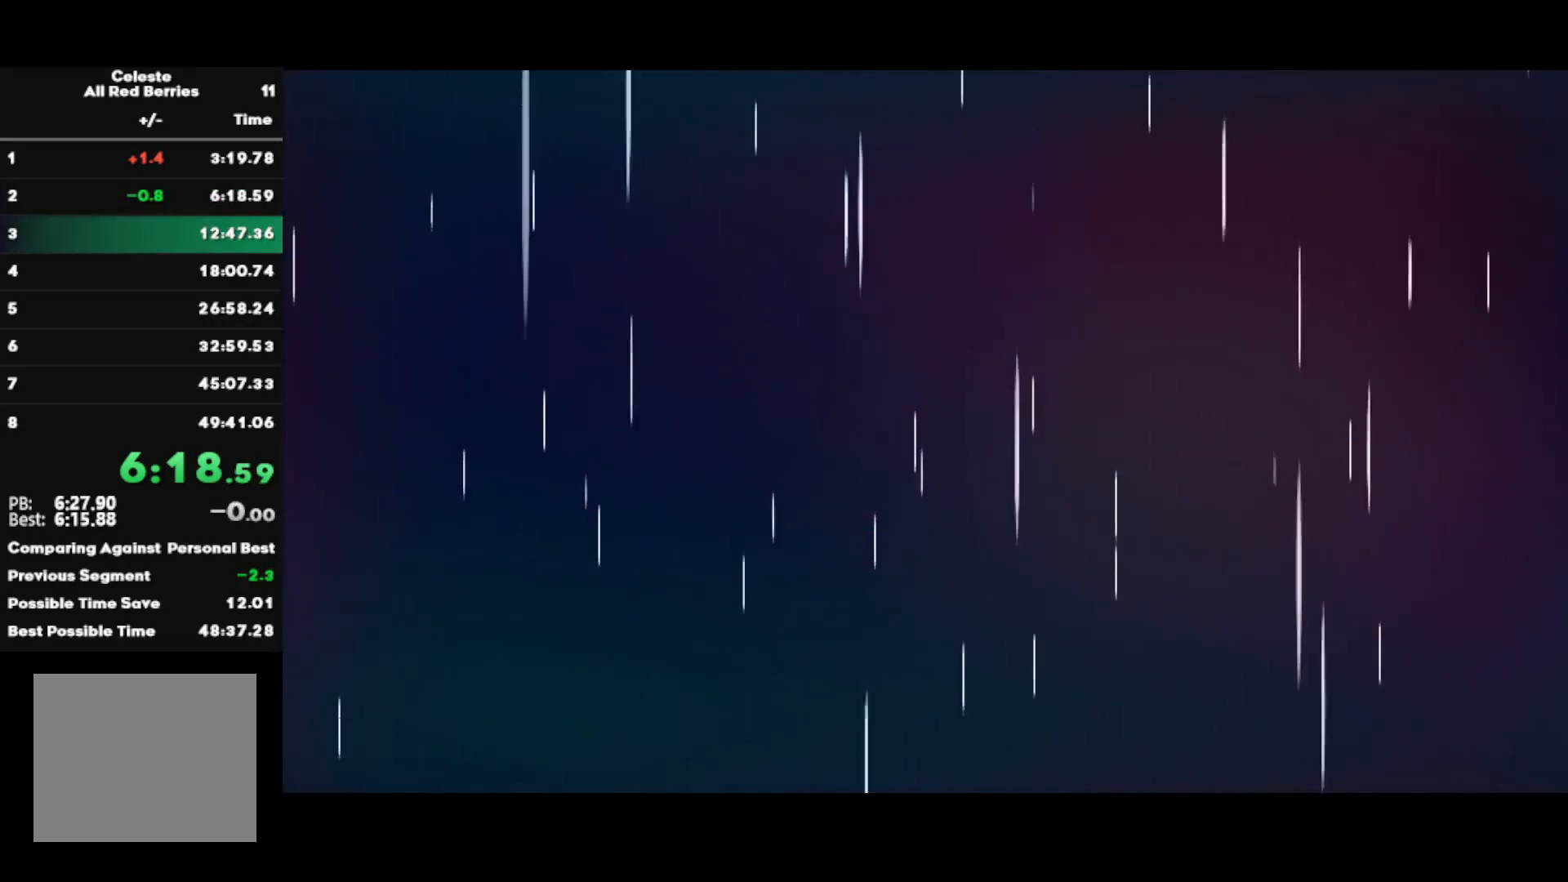
{"buttons": [], "left_stick": "center", "right_stick": "center", "events": []}
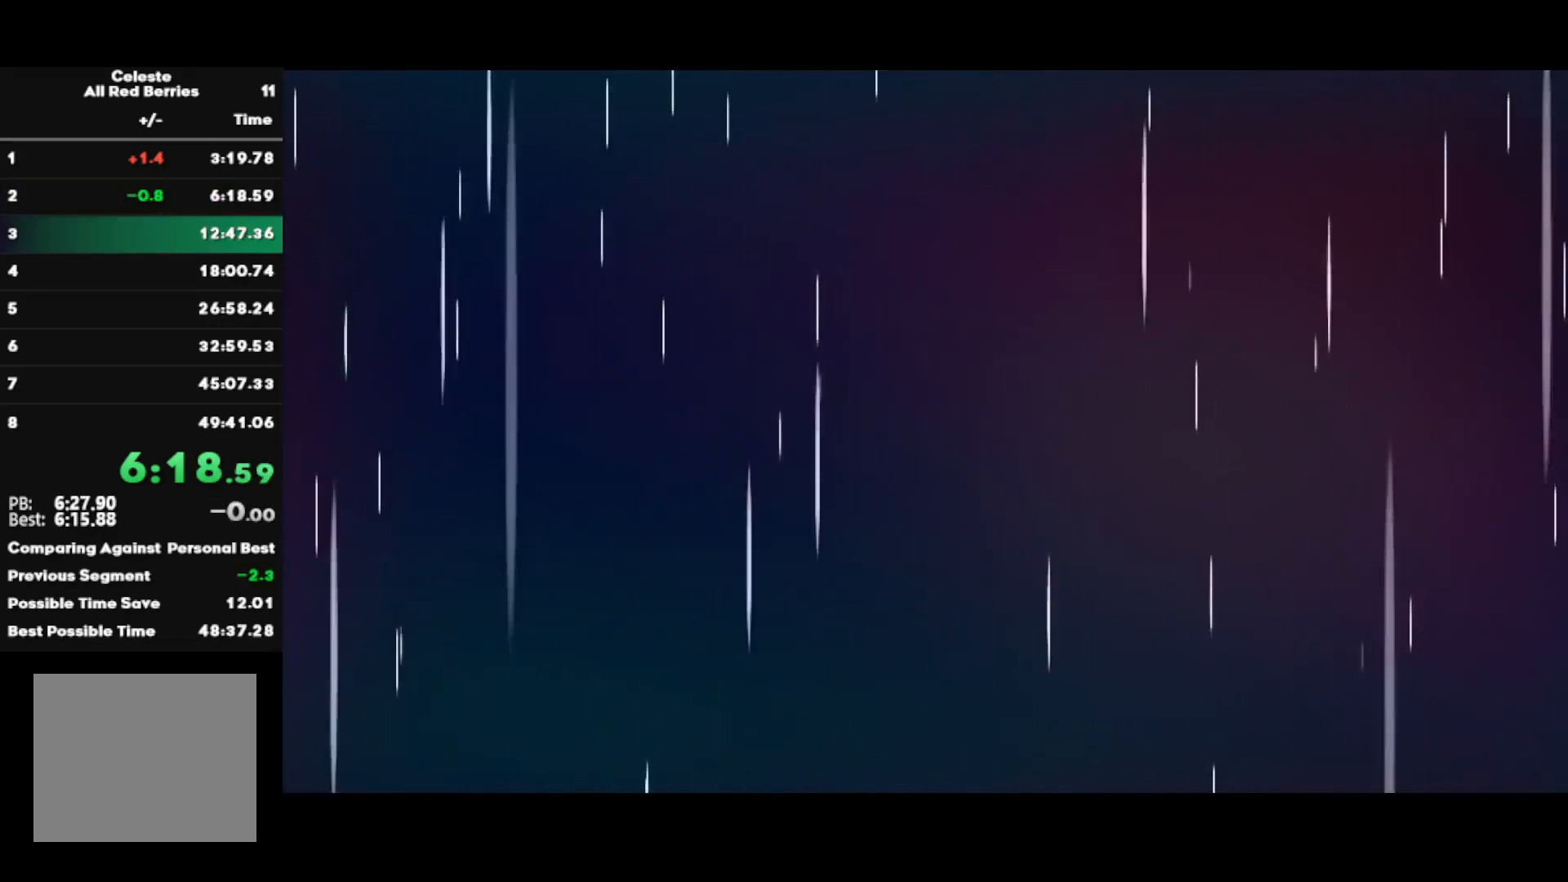
{"buttons": [], "left_stick": "center", "right_stick": "center", "events": []}
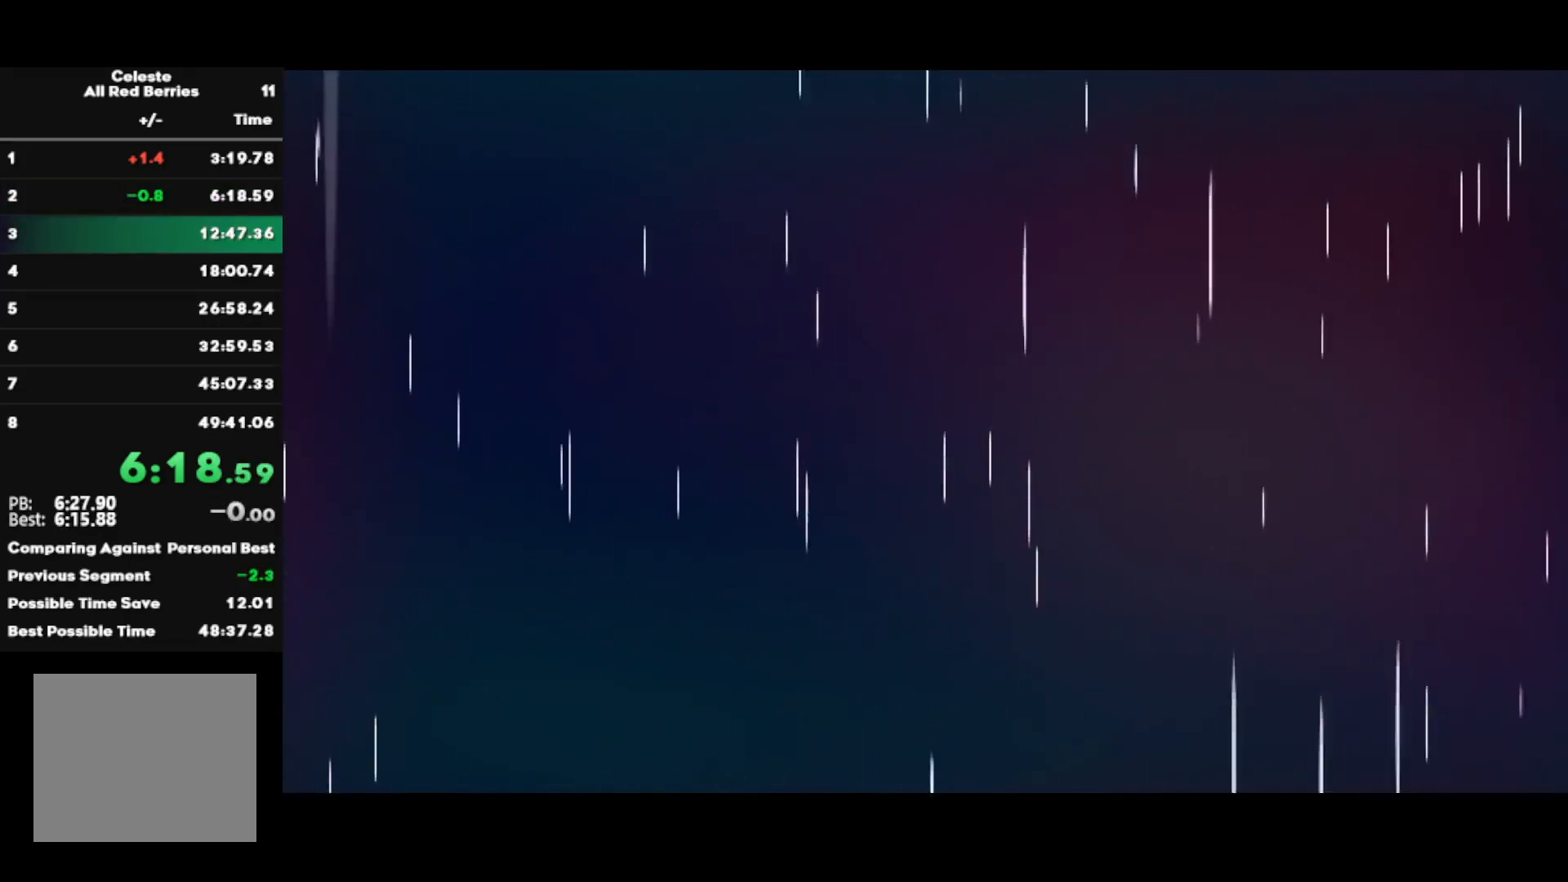
{"buttons": [], "left_stick": "center", "right_stick": "center", "events": []}
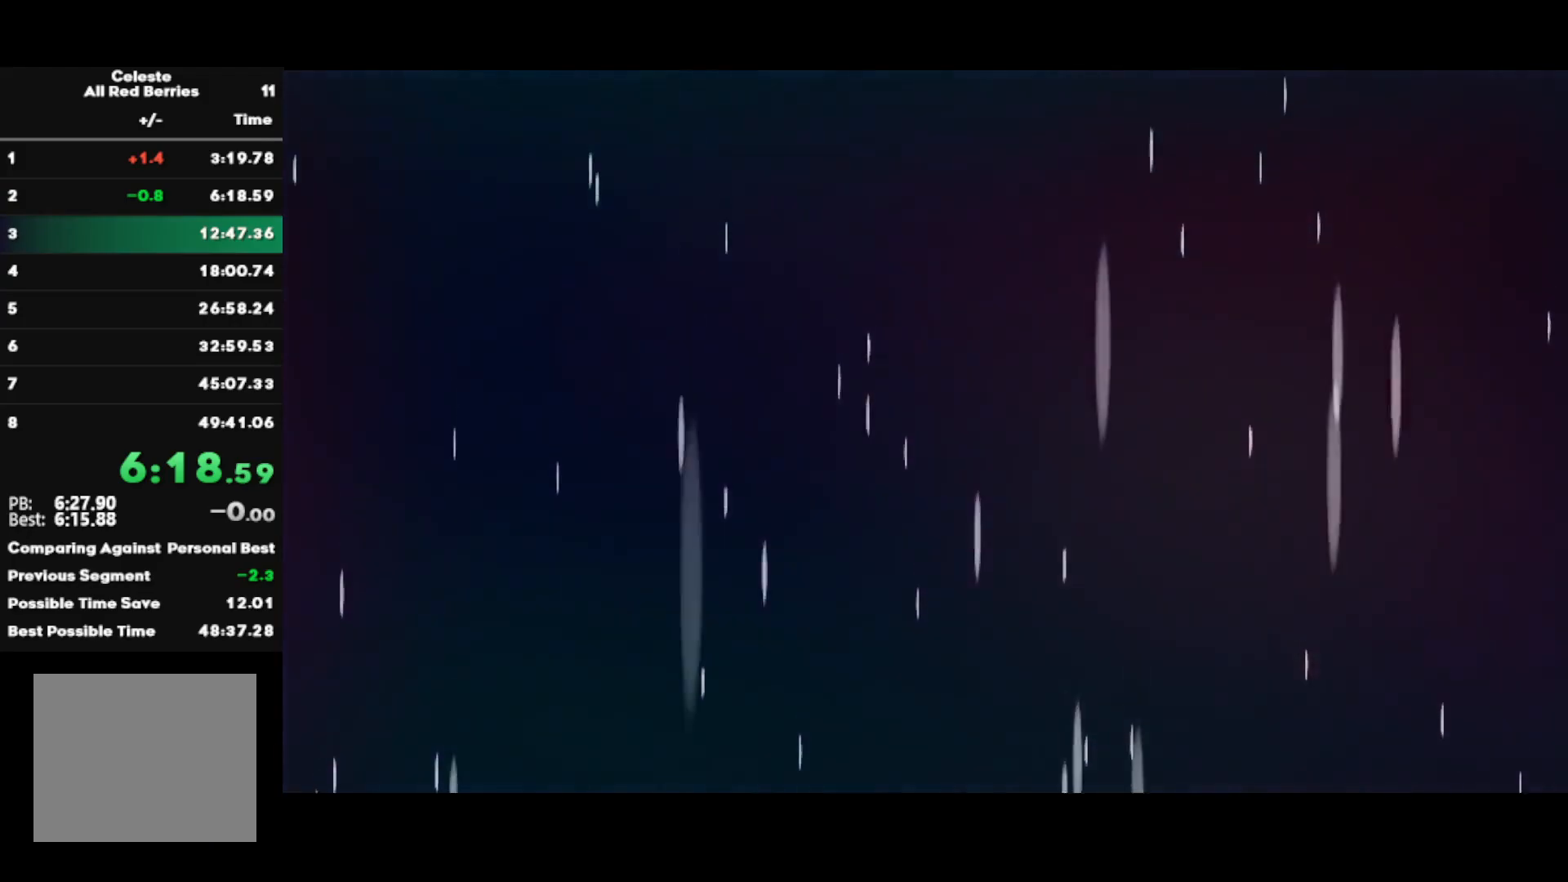
{"buttons": [], "left_stick": "center", "right_stick": "center", "events": []}
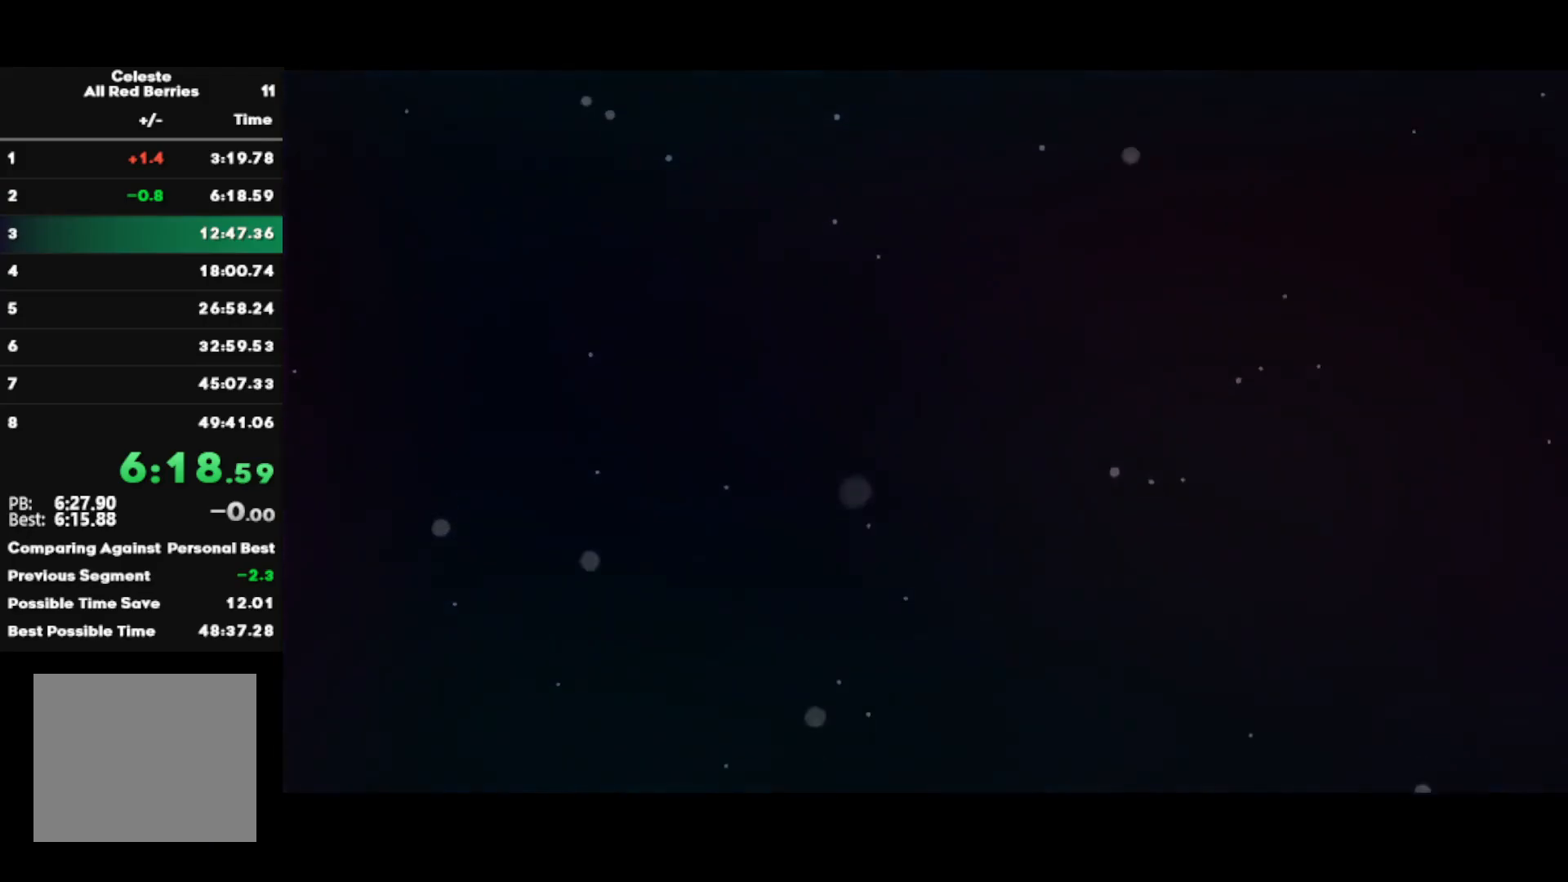
{"buttons": [], "left_stick": "center", "right_stick": "center", "events": []}
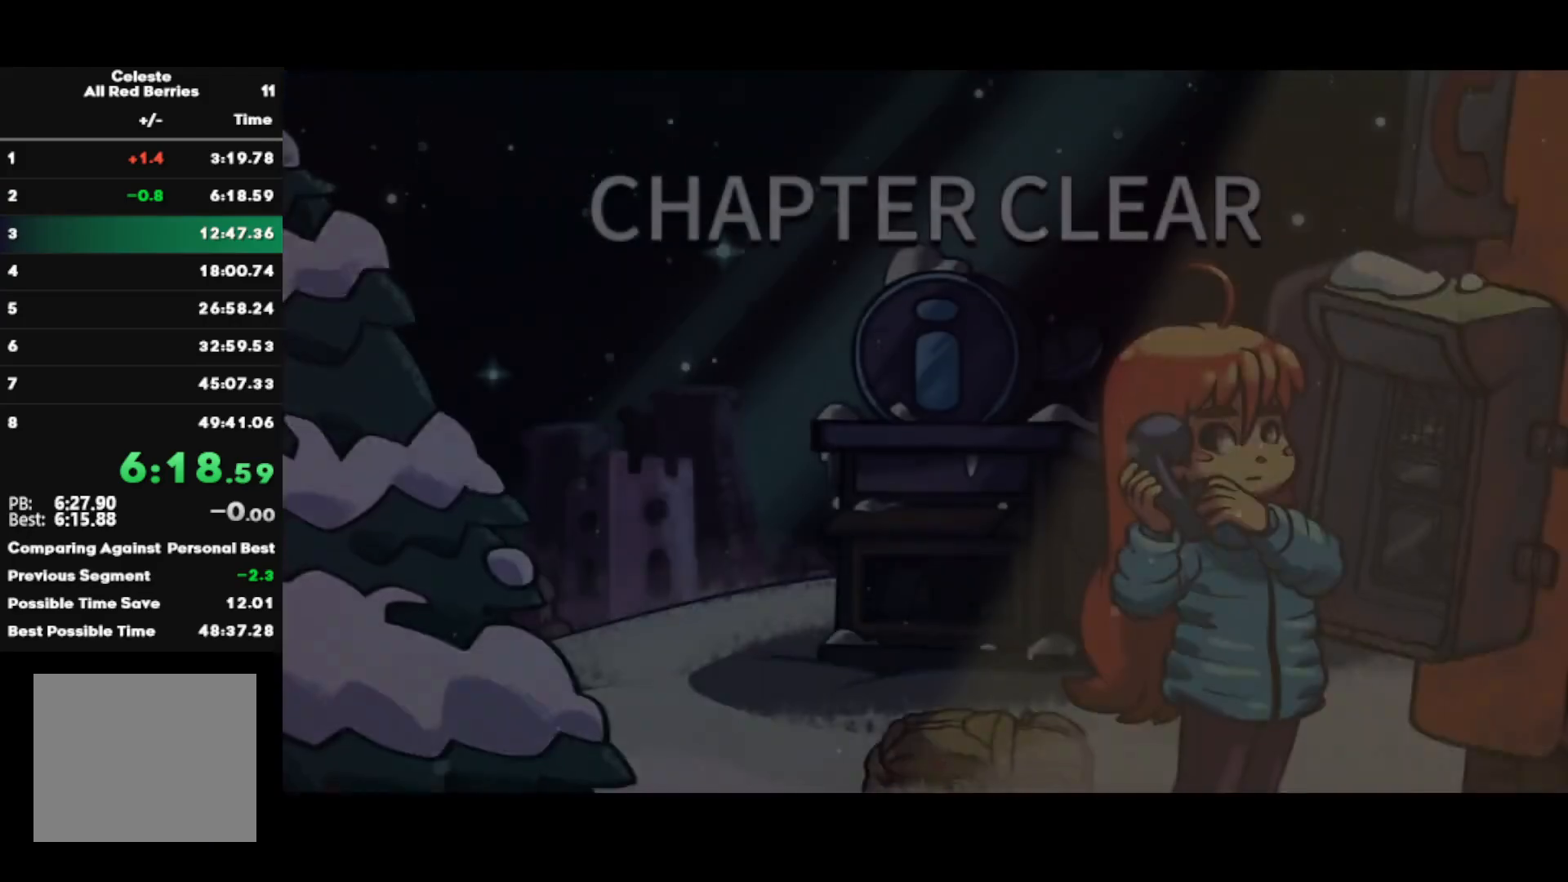
{"buttons": [], "left_stick": "center", "right_stick": "center", "events": []}
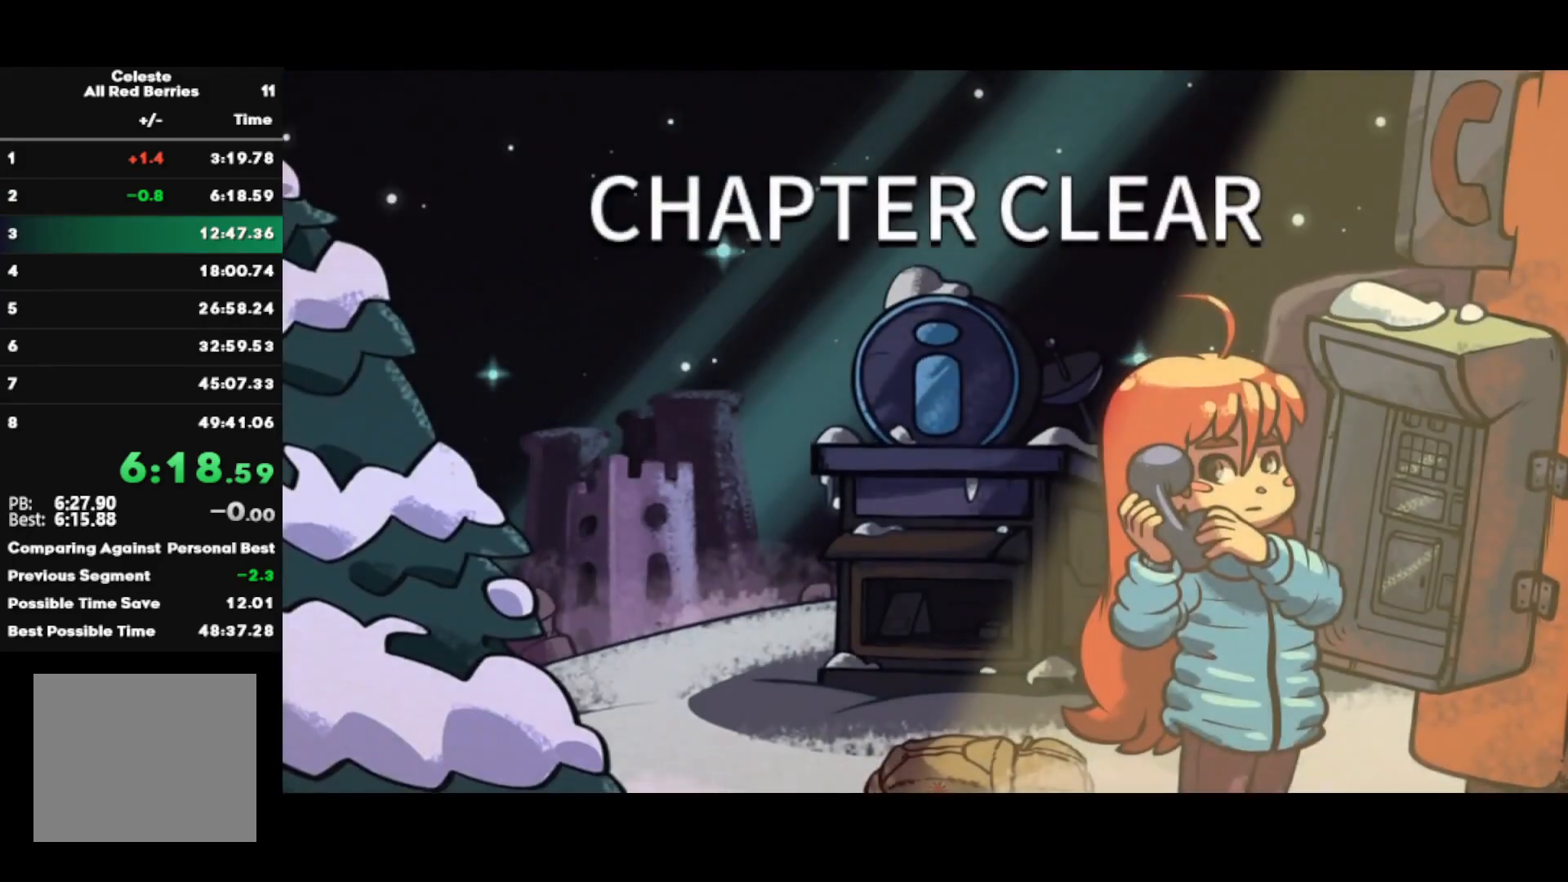
{"buttons": [], "left_stick": "center", "right_stick": "center", "events": [[283, "CROSS", "down"], [367, "CROSS", "up"], [400, "CROSS", "down"], [483, "CROSS", "up"]]}
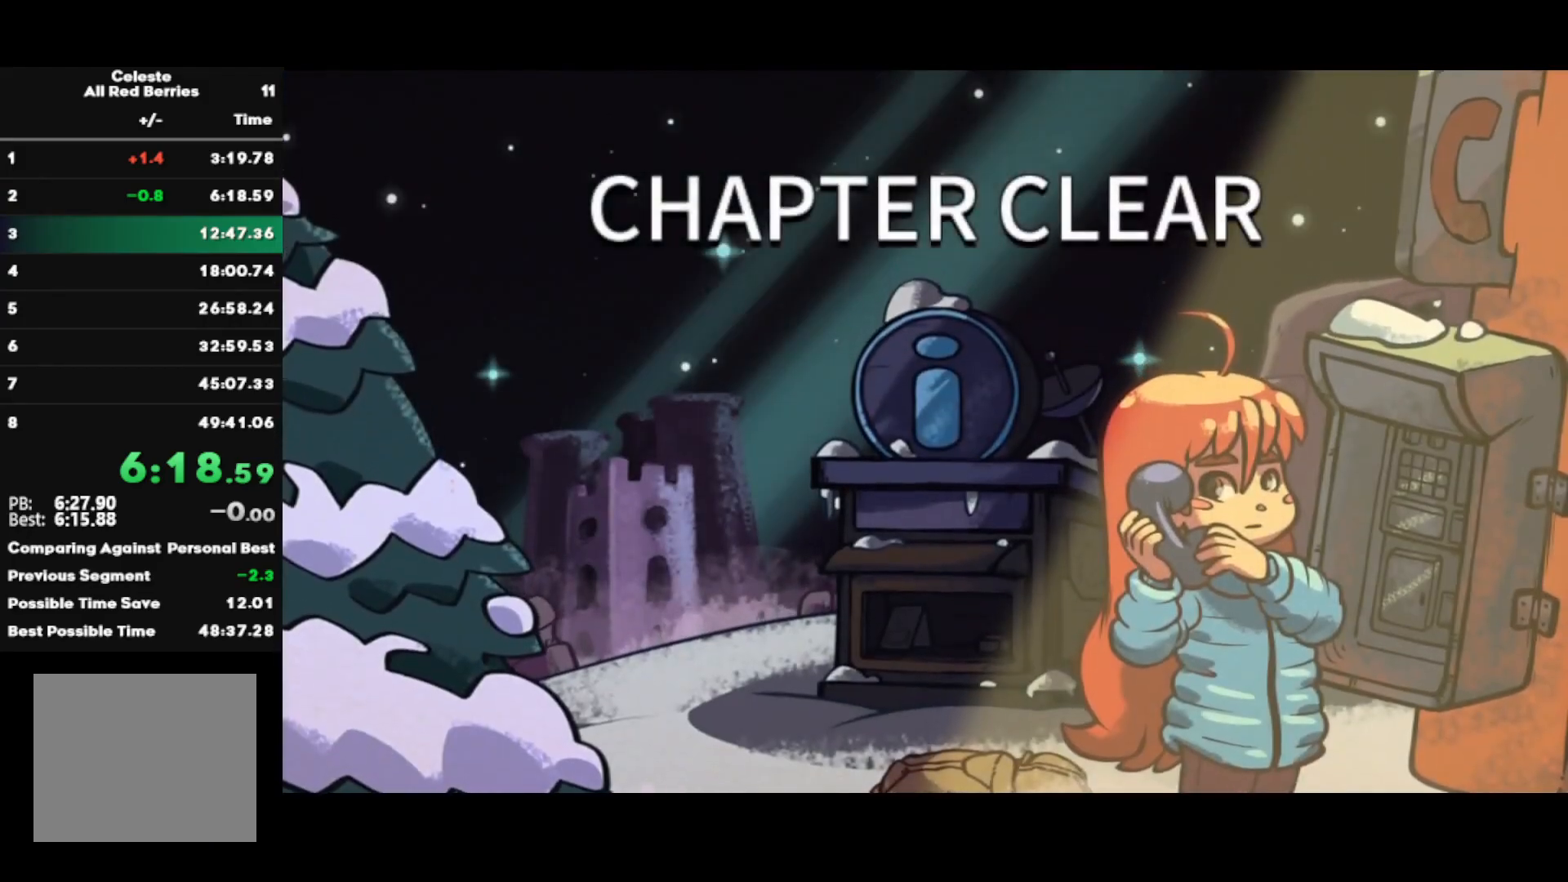
{"buttons": ["CROSS"], "left_stick": "center", "right_stick": "center", "events": [[67, "CROSS", "down"], [117, "CROSS", "up"], [183, "CROSS", "down"], [283, "CROSS", "up"], [333, "CROSS", "down"], [400, "CROSS", "up"], [450, "CROSS", "down"]]}
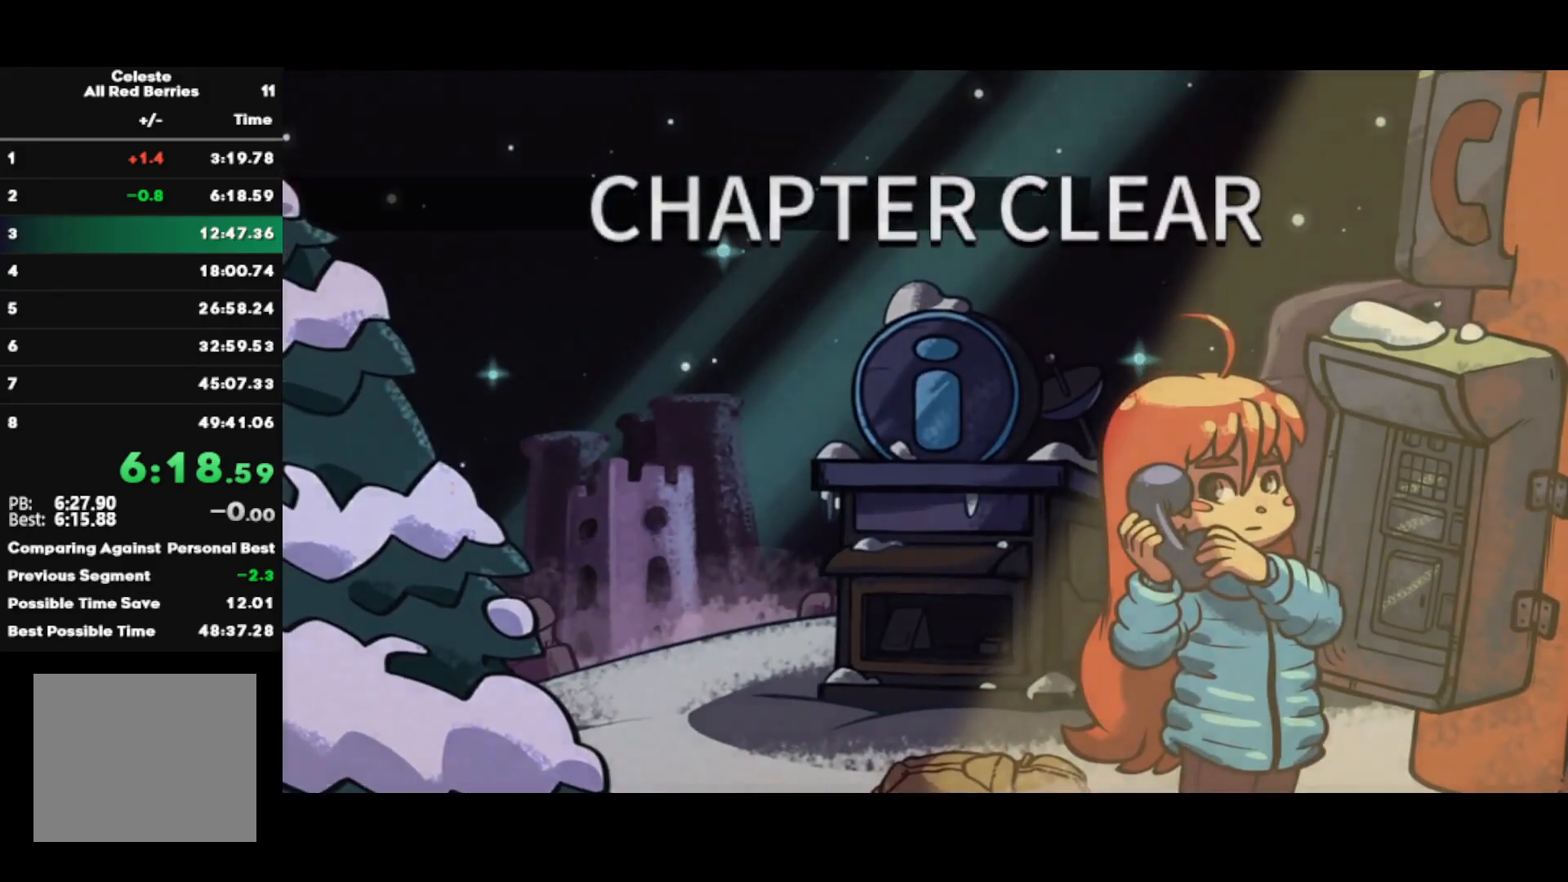
{"buttons": [], "left_stick": "center", "right_stick": "center", "events": [[17, "CROSS", "up"], [100, "CROSS", "down"], [183, "CROSS", "up"], [233, "CROSS", "down"], [300, "CROSS", "up"]]}